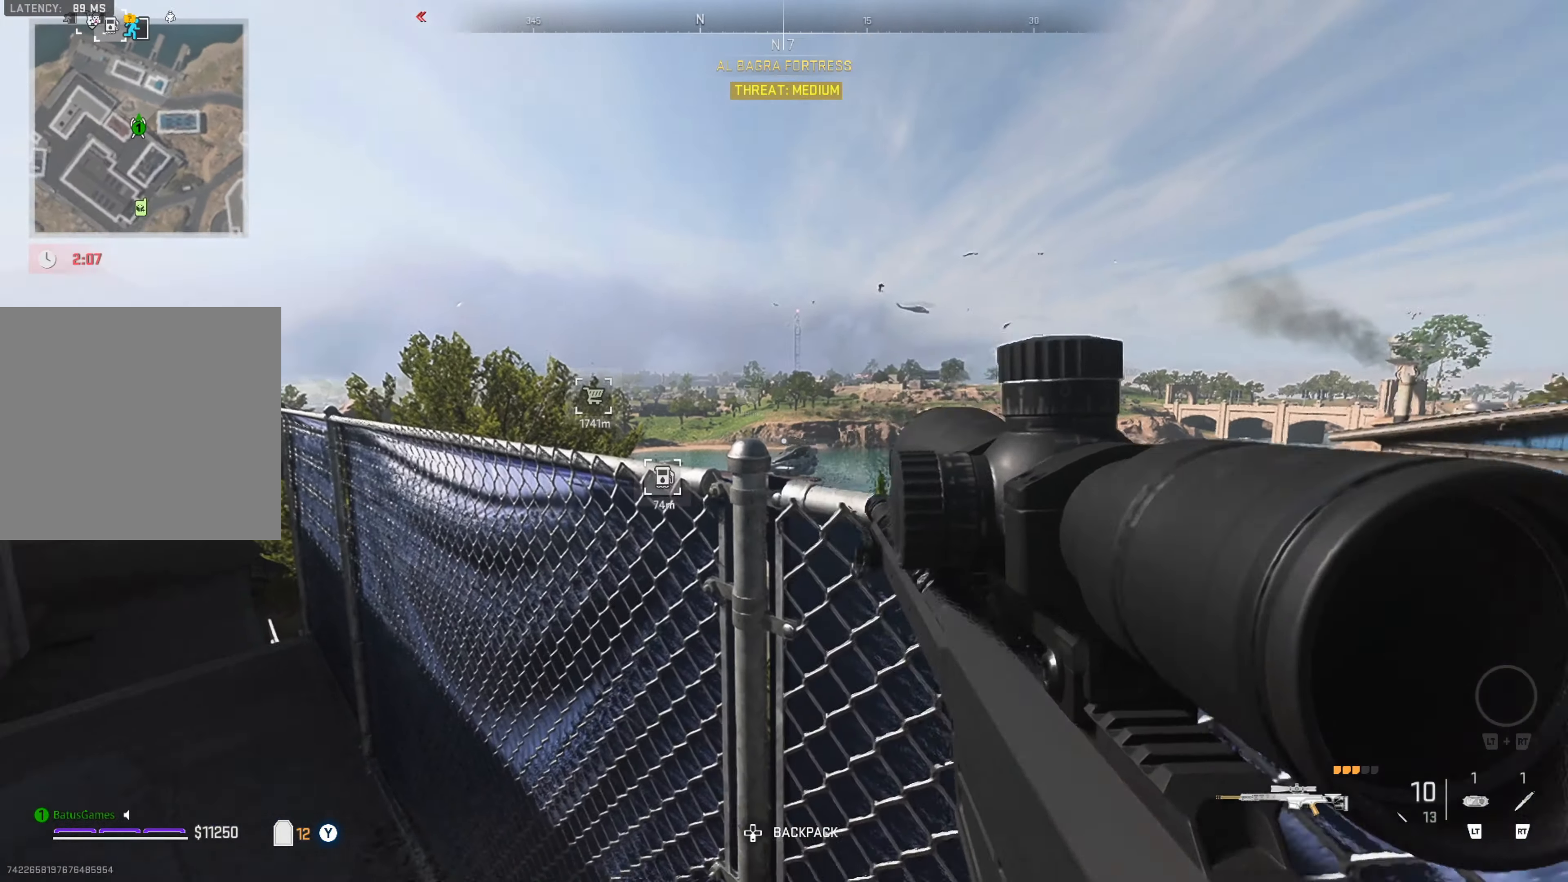
Gameplay with a controller (Xbox layout); each line is a JSON object with the inputs held at the frame after it. "events" lists button and stick changes between this image and that frame as [ms after this image, input, new state], when the widget could be followed in between.
{"buttons": ["L2"], "left_stick": "center", "right_stick": "center", "events": [[150, "right_stick", "center"]]}
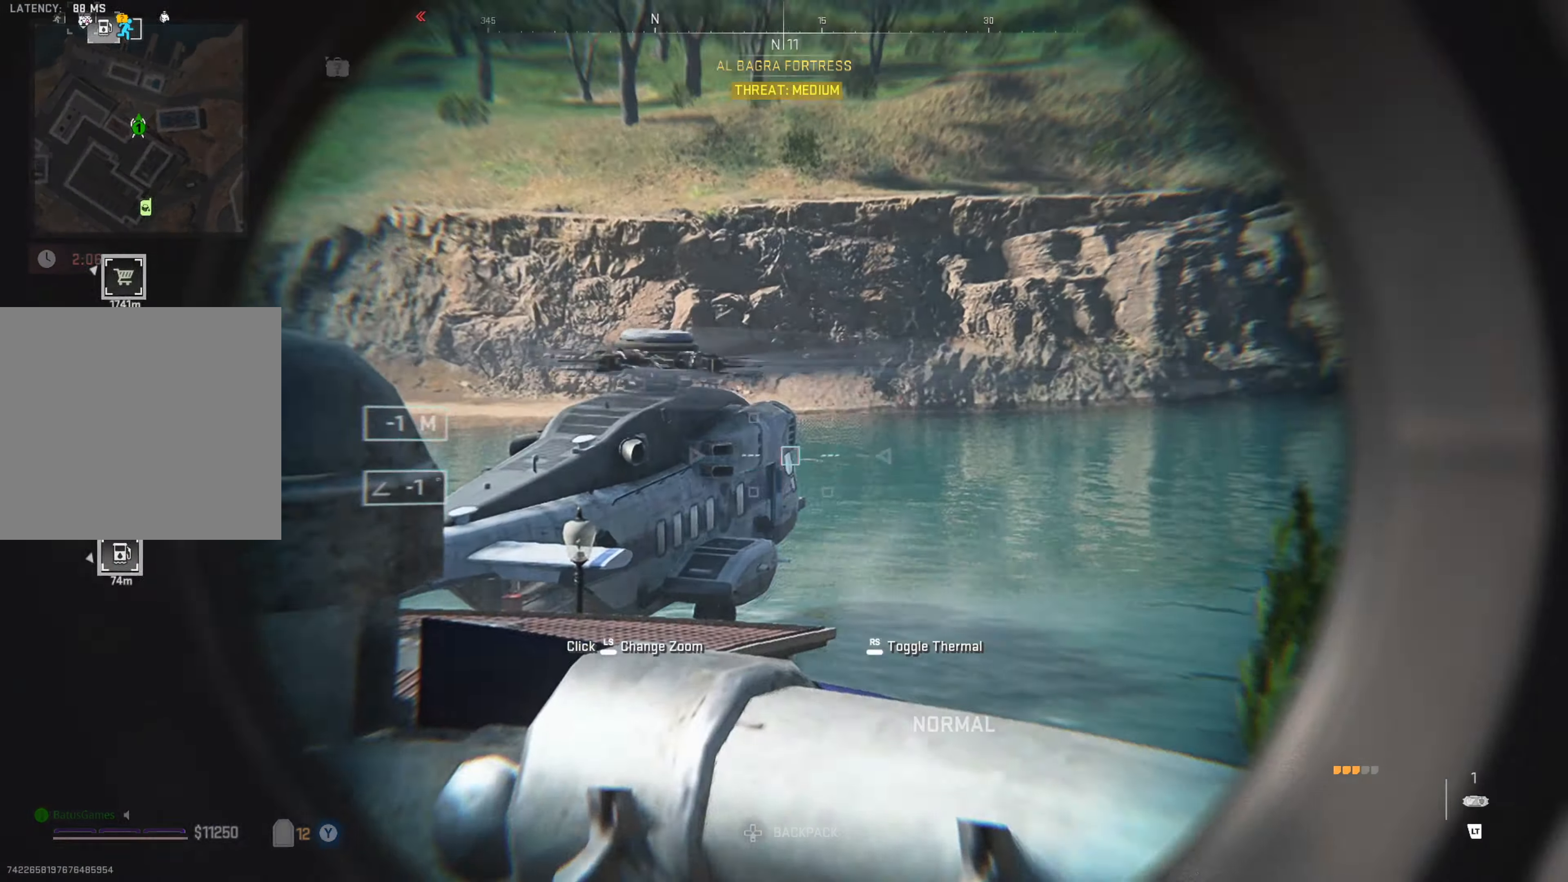
{"buttons": ["L2"], "left_stick": "center", "right_stick": "up-left", "events": [[33, "right_stick", "up-left"]]}
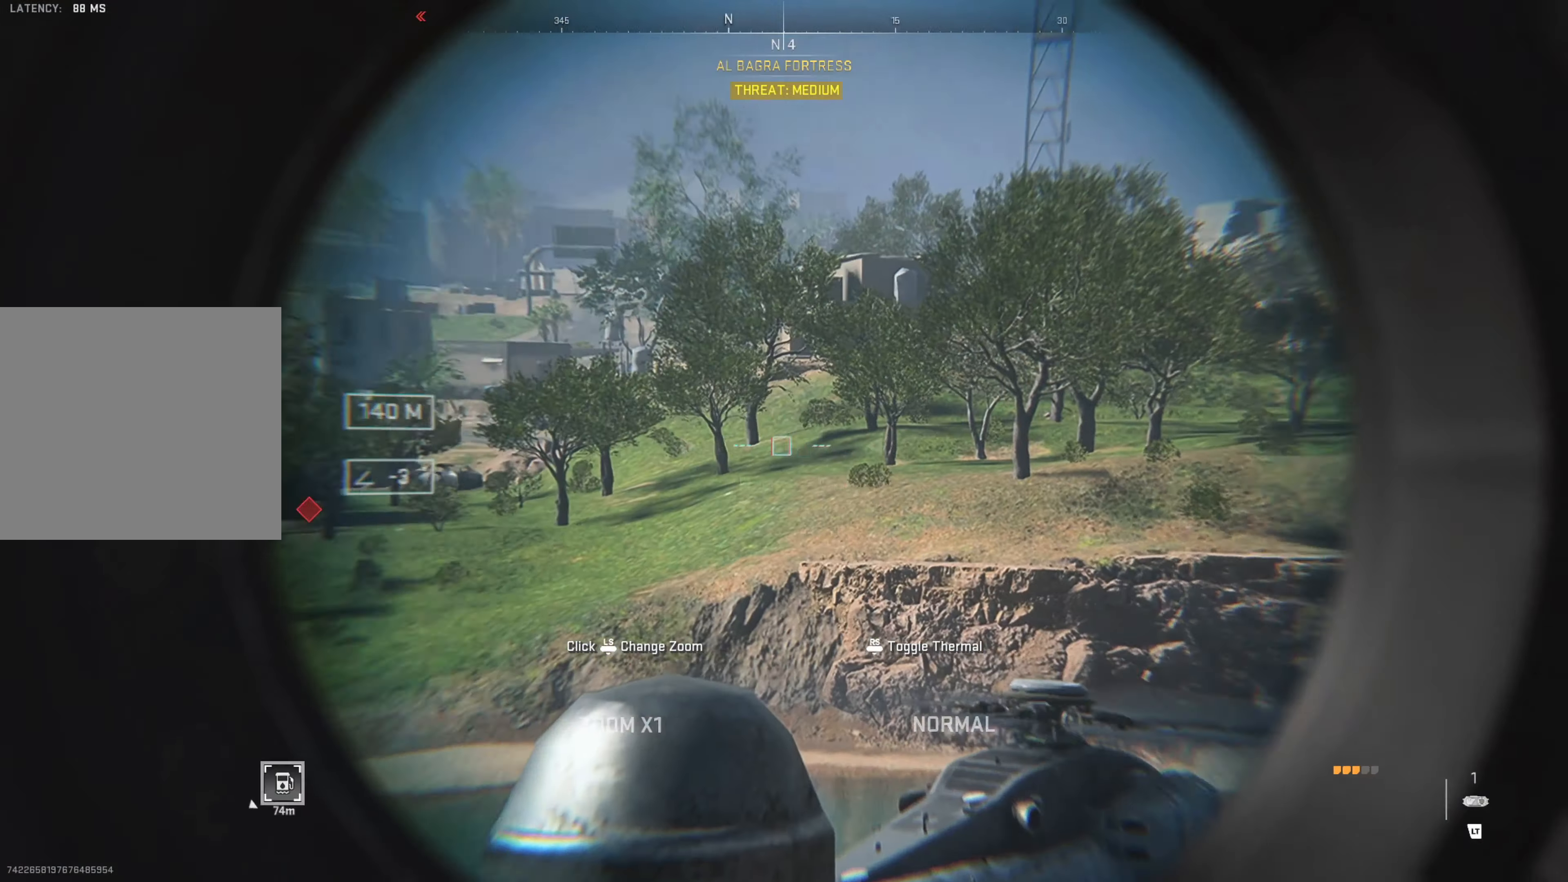
{"buttons": ["L2"], "left_stick": "center", "right_stick": "center", "events": [[100, "right_stick", "down-left"], [350, "right_stick", "center"]]}
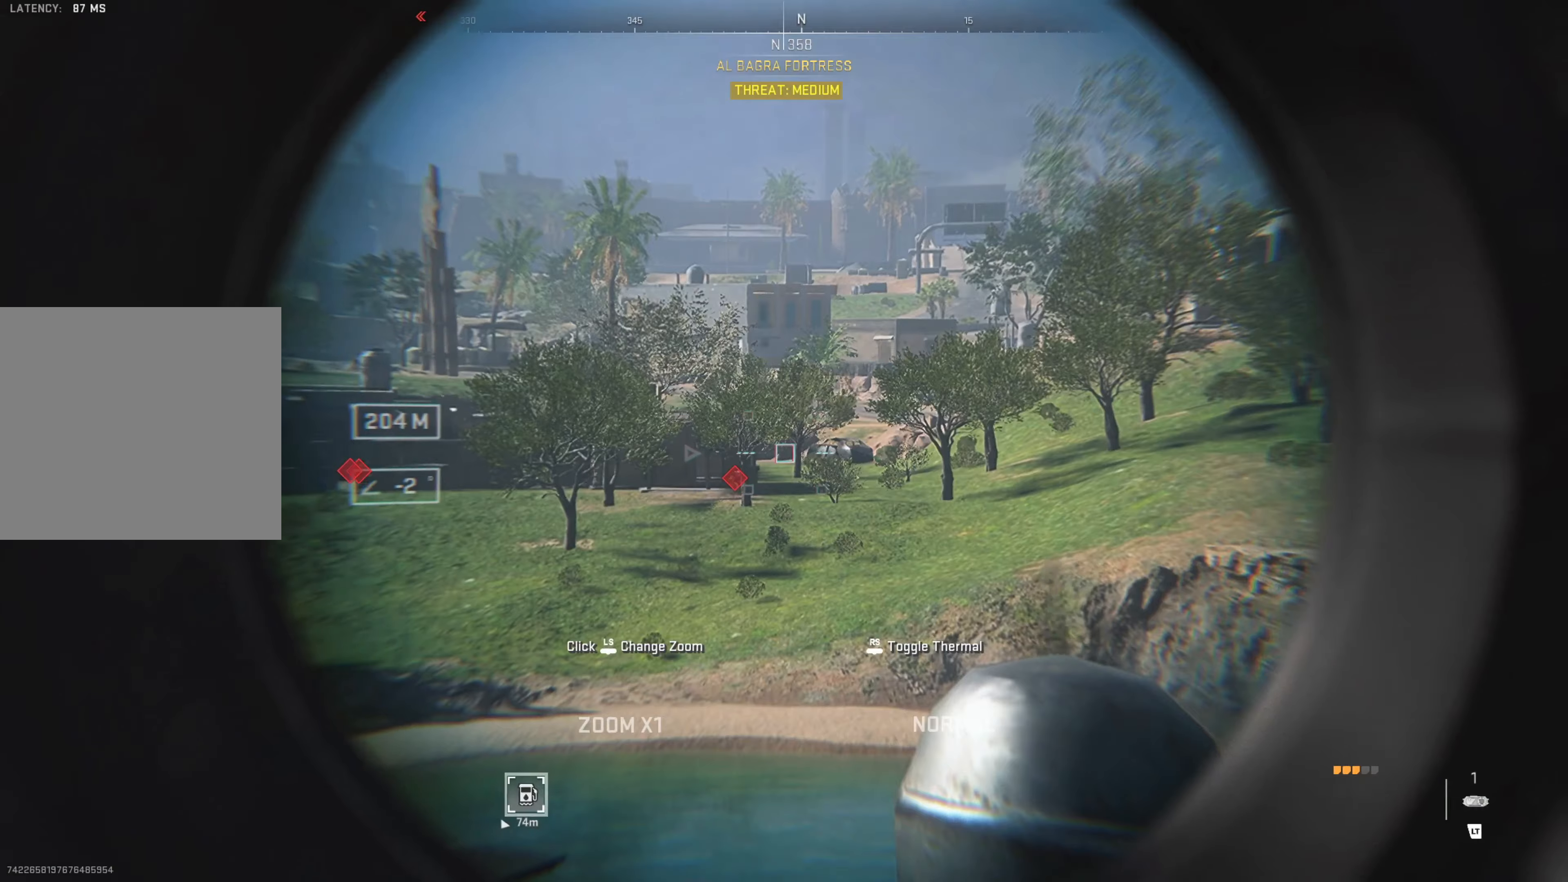
{"buttons": ["L2"], "left_stick": "center", "right_stick": "left", "events": [[200, "right_stick", "down-left"], [350, "right_stick", "left"]]}
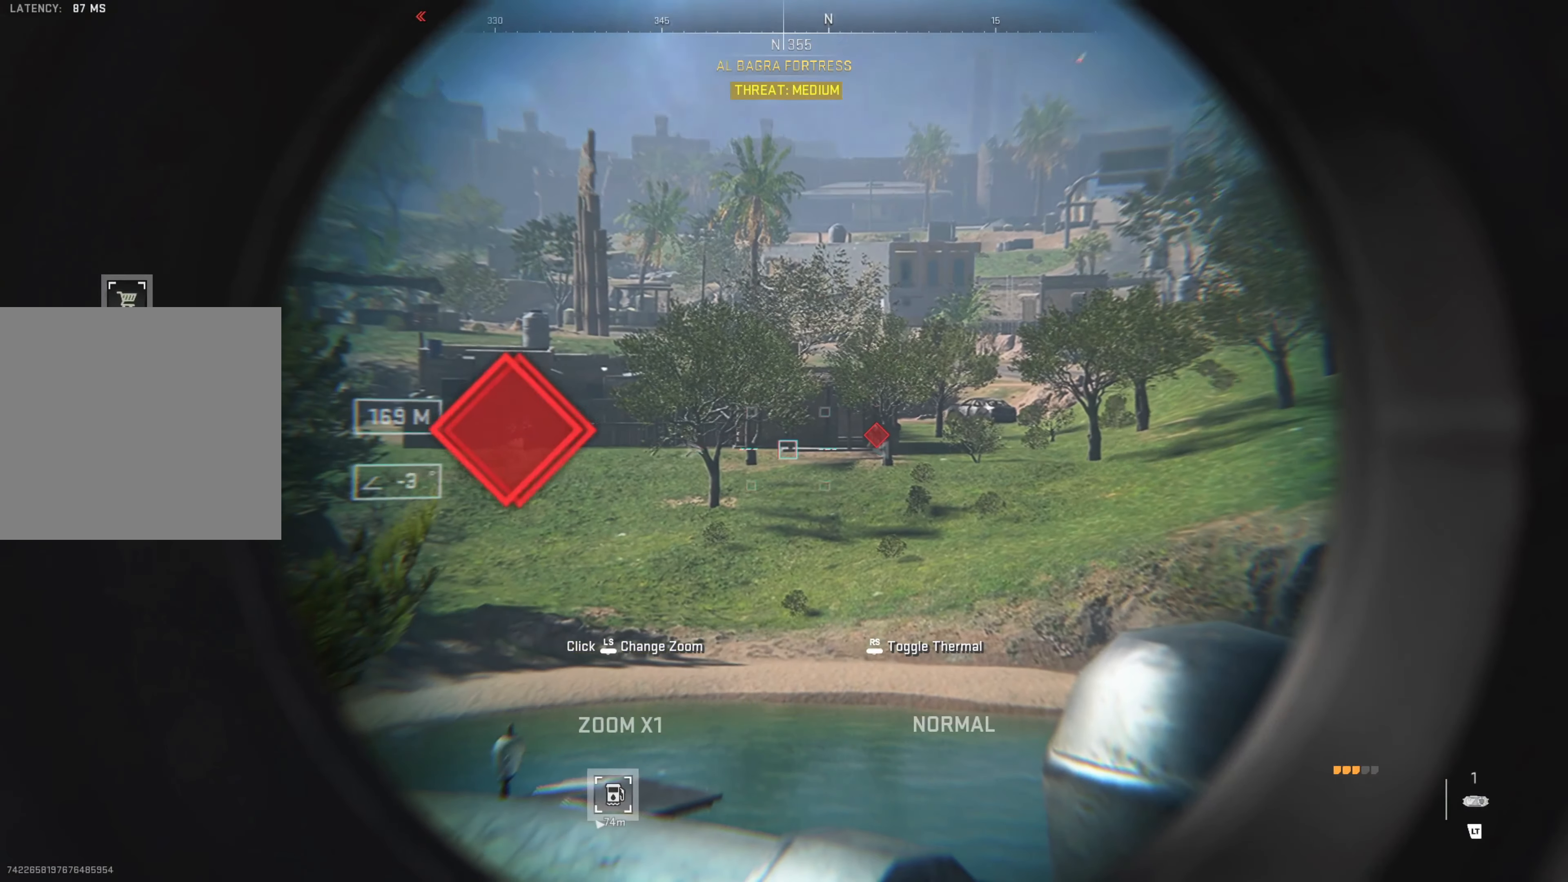
{"buttons": ["L2"], "left_stick": "center", "right_stick": "center", "events": [[117, "L3", "down"], [250, "L3", "up"], [250, "right_stick", "center"]]}
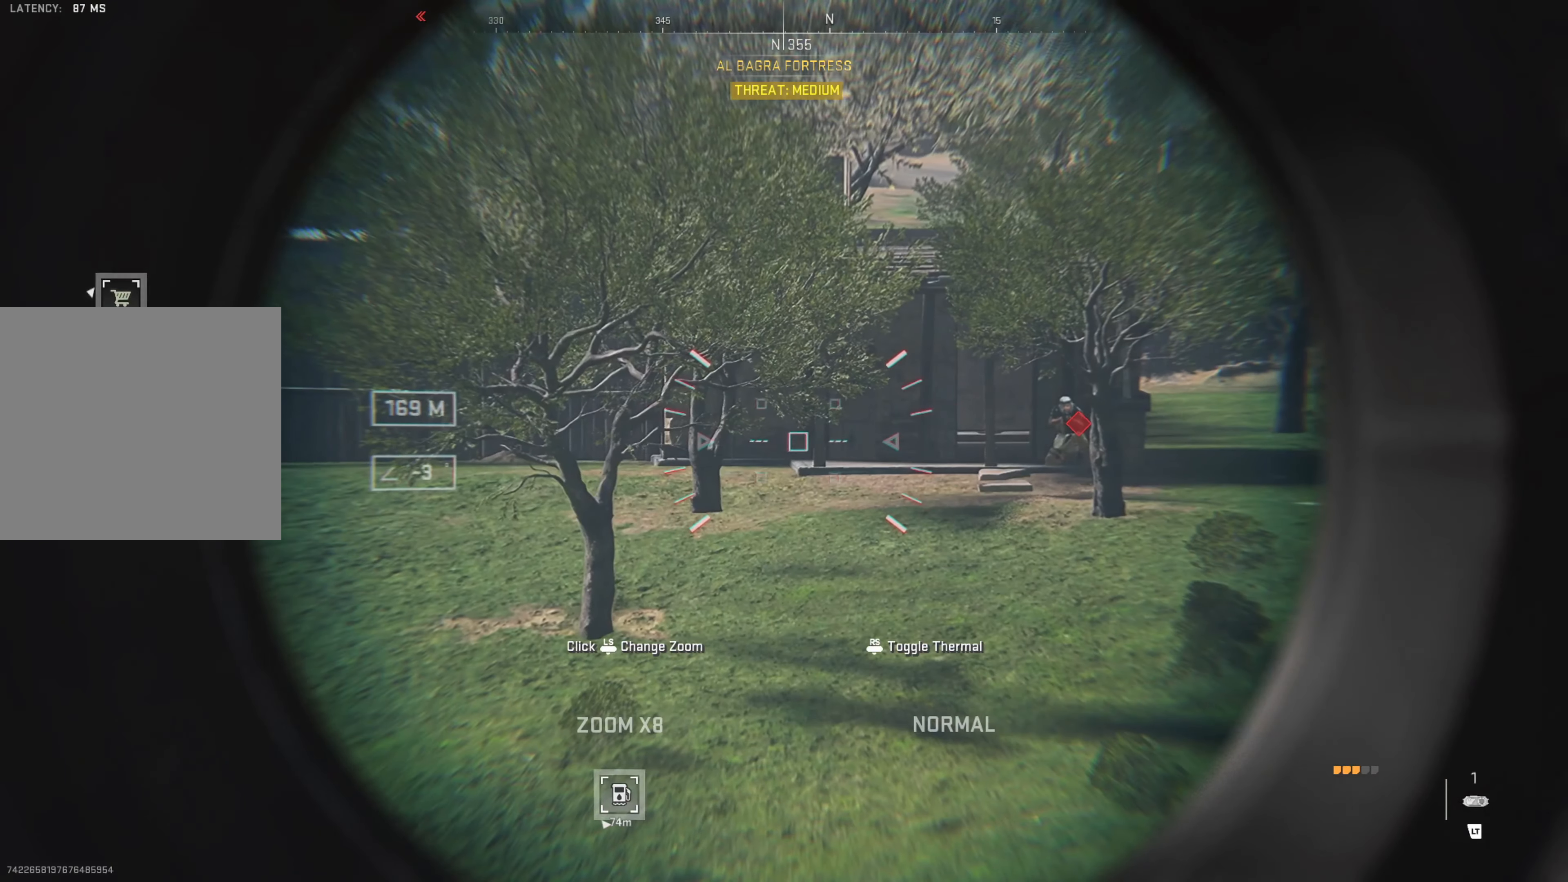
{"buttons": ["L2"], "left_stick": "center", "right_stick": "right", "events": [[384, "right_stick", "right"]]}
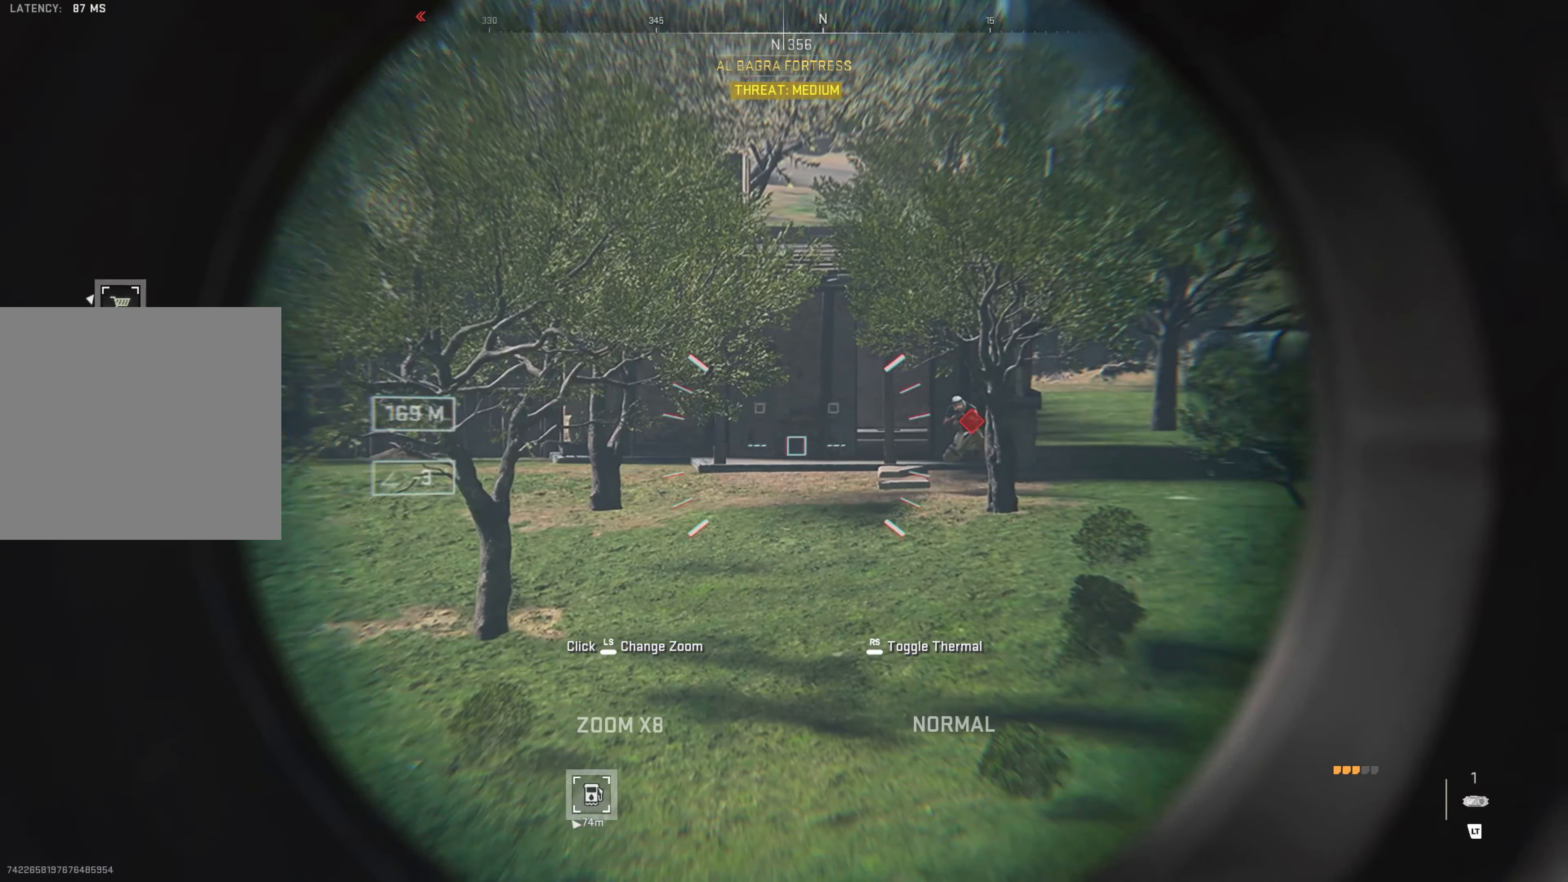
{"buttons": [], "left_stick": "center", "right_stick": "down", "events": [[150, "right_stick", "center"], [400, "L2", "up"], [467, "right_stick", "down"]]}
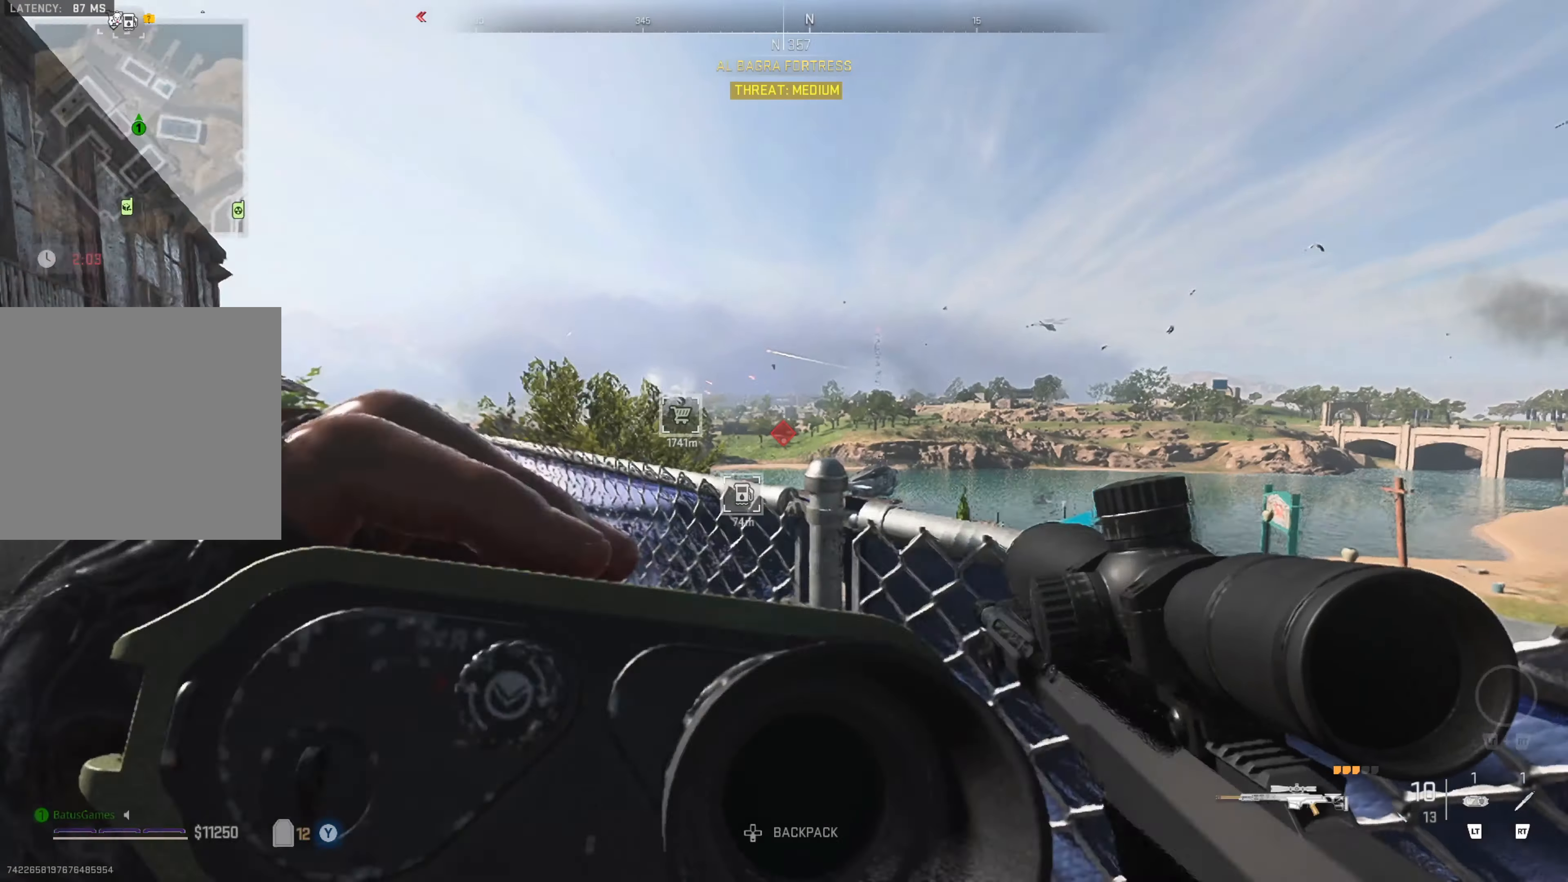
{"buttons": [], "left_stick": "up-left", "right_stick": "center", "events": [[67, "right_stick", "down-right"], [167, "left_stick", "up-left"], [234, "right_stick", "center"]]}
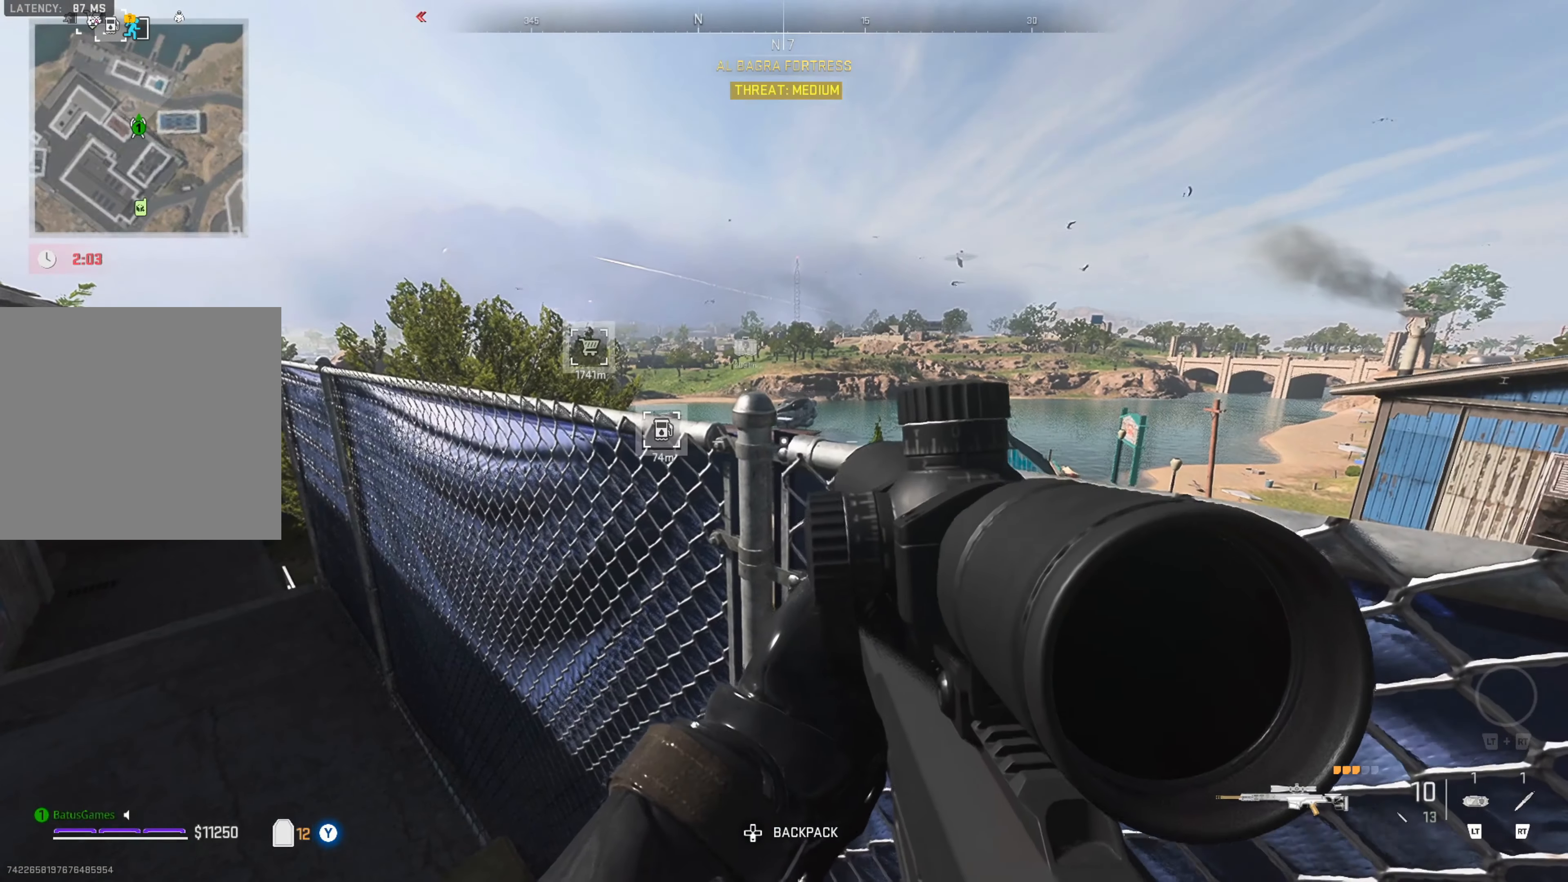
{"buttons": [], "left_stick": "center", "right_stick": "center", "events": [[200, "left_stick", "center"], [217, "right_stick", "right"], [284, "right_stick", "center"]]}
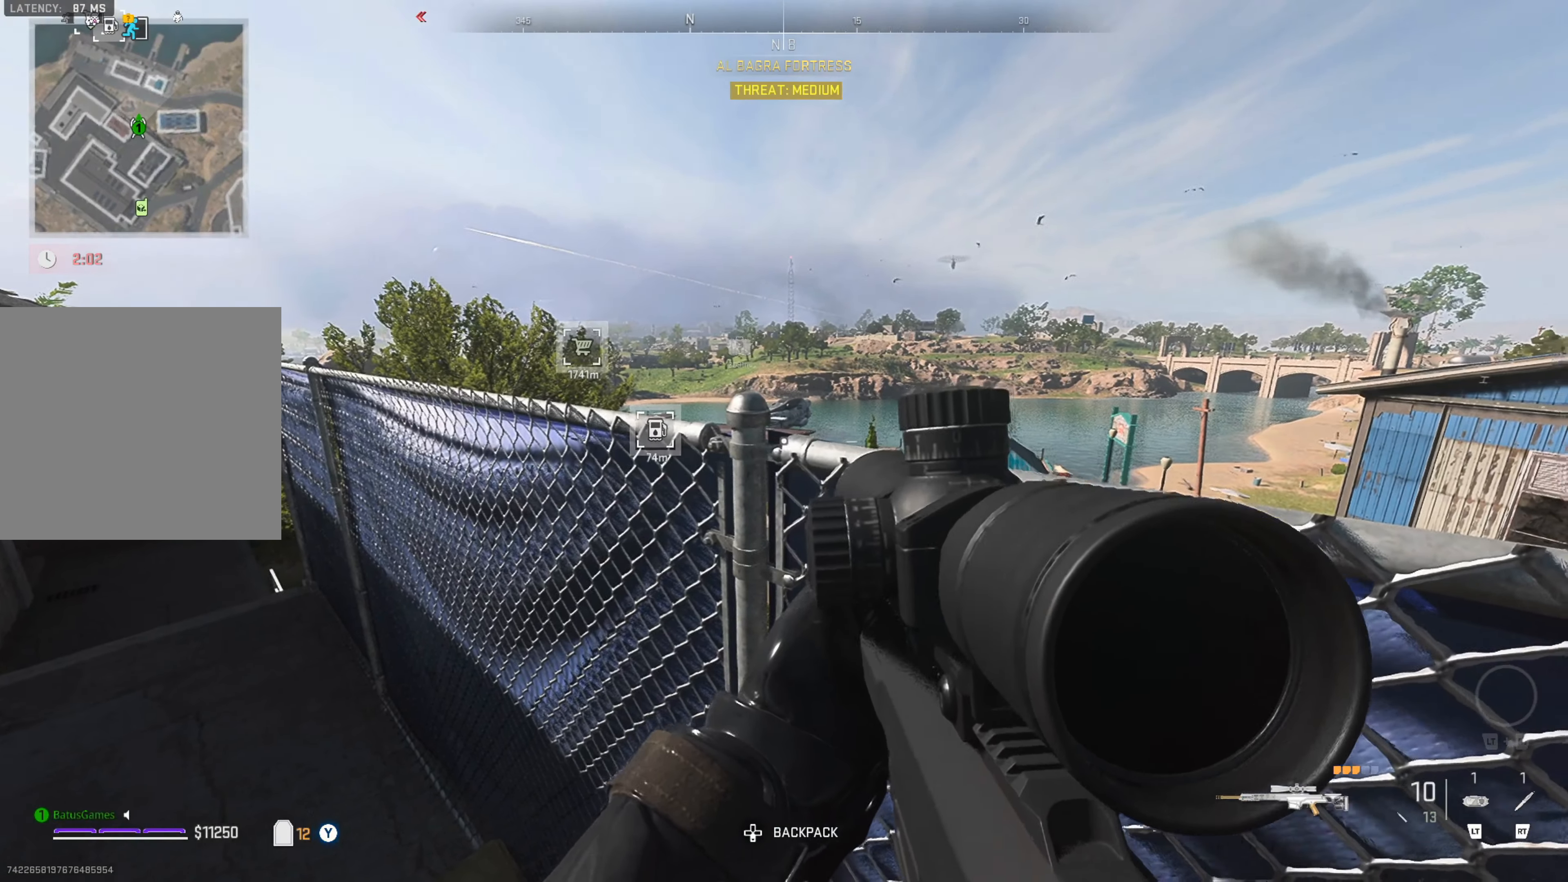
{"buttons": [], "left_stick": "center", "right_stick": "center", "events": [[17, "right_stick", "right"], [200, "right_stick", "center"]]}
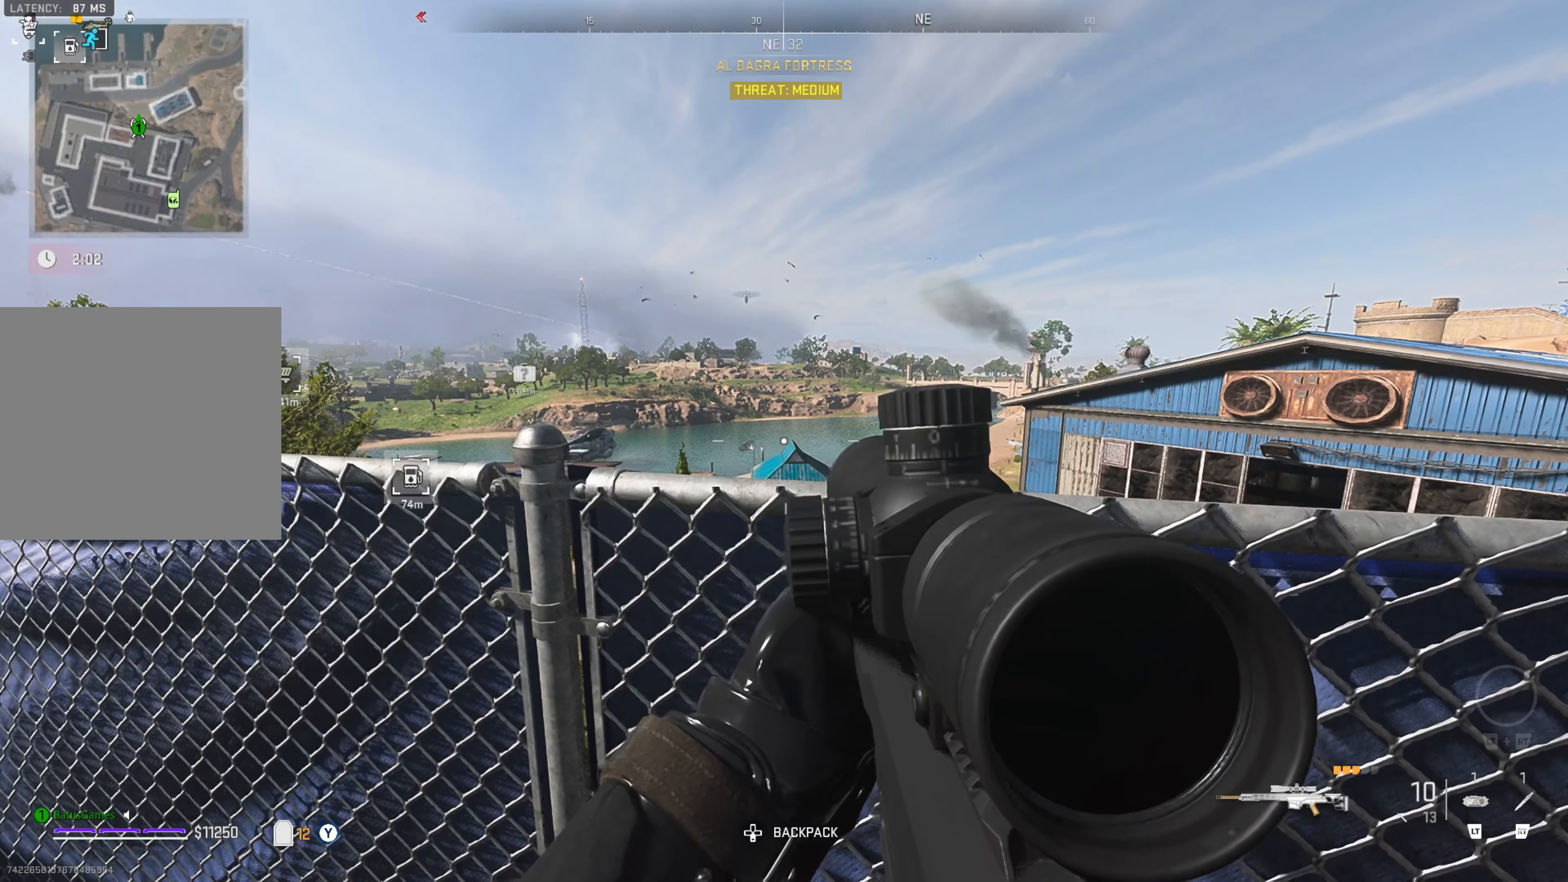
{"buttons": [], "left_stick": "center", "right_stick": "left", "events": [[384, "right_stick", "left"]]}
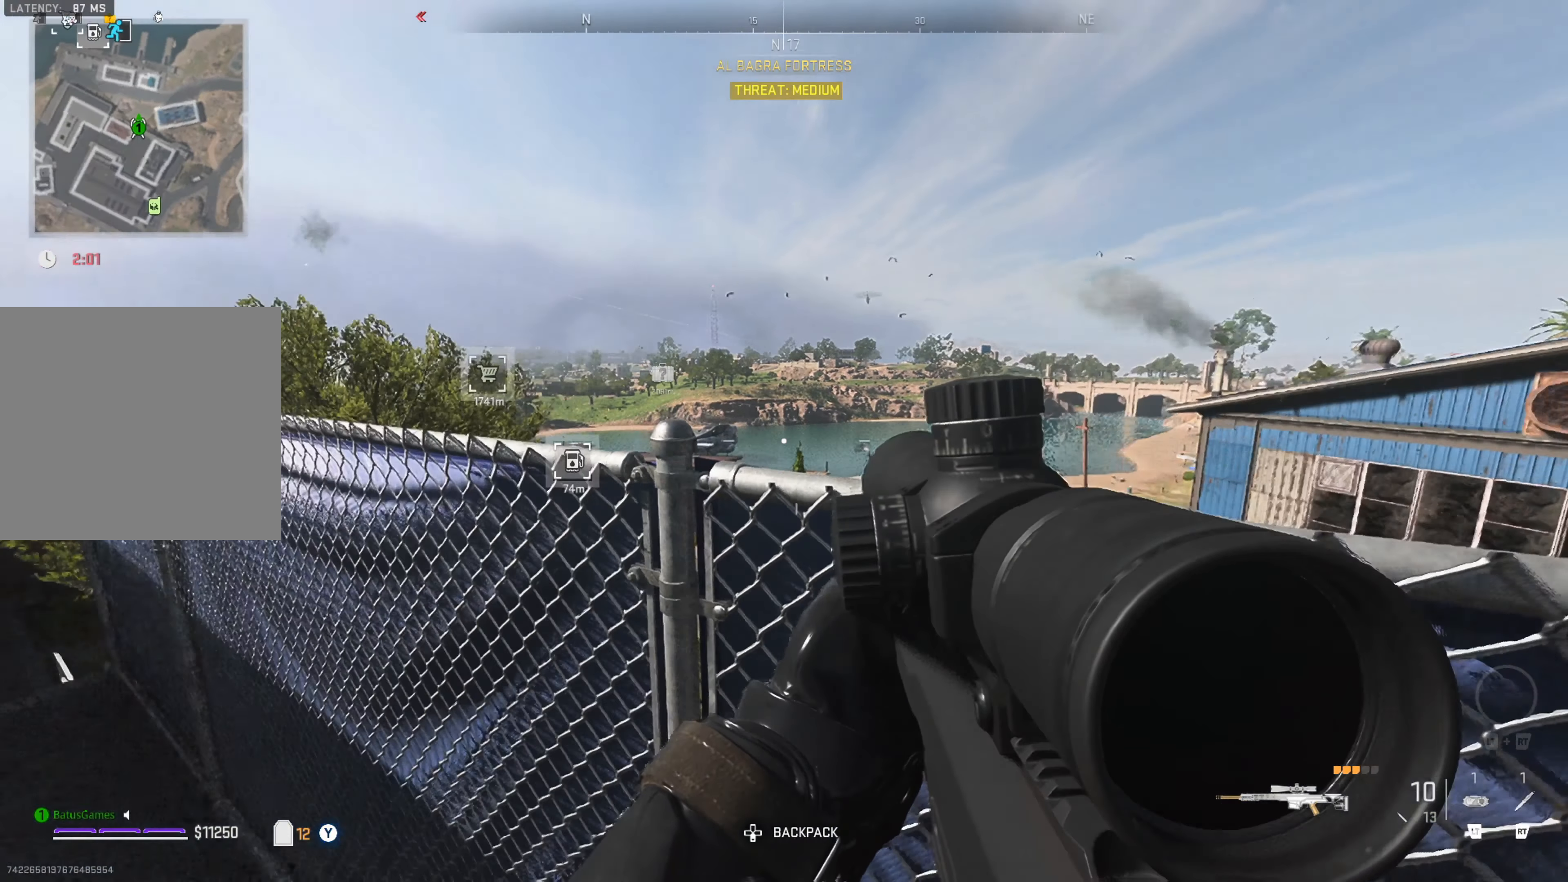
{"buttons": [], "left_stick": "up-right", "right_stick": "right", "events": [[167, "right_stick", "center"], [350, "right_stick", "right"], [467, "left_stick", "up-right"]]}
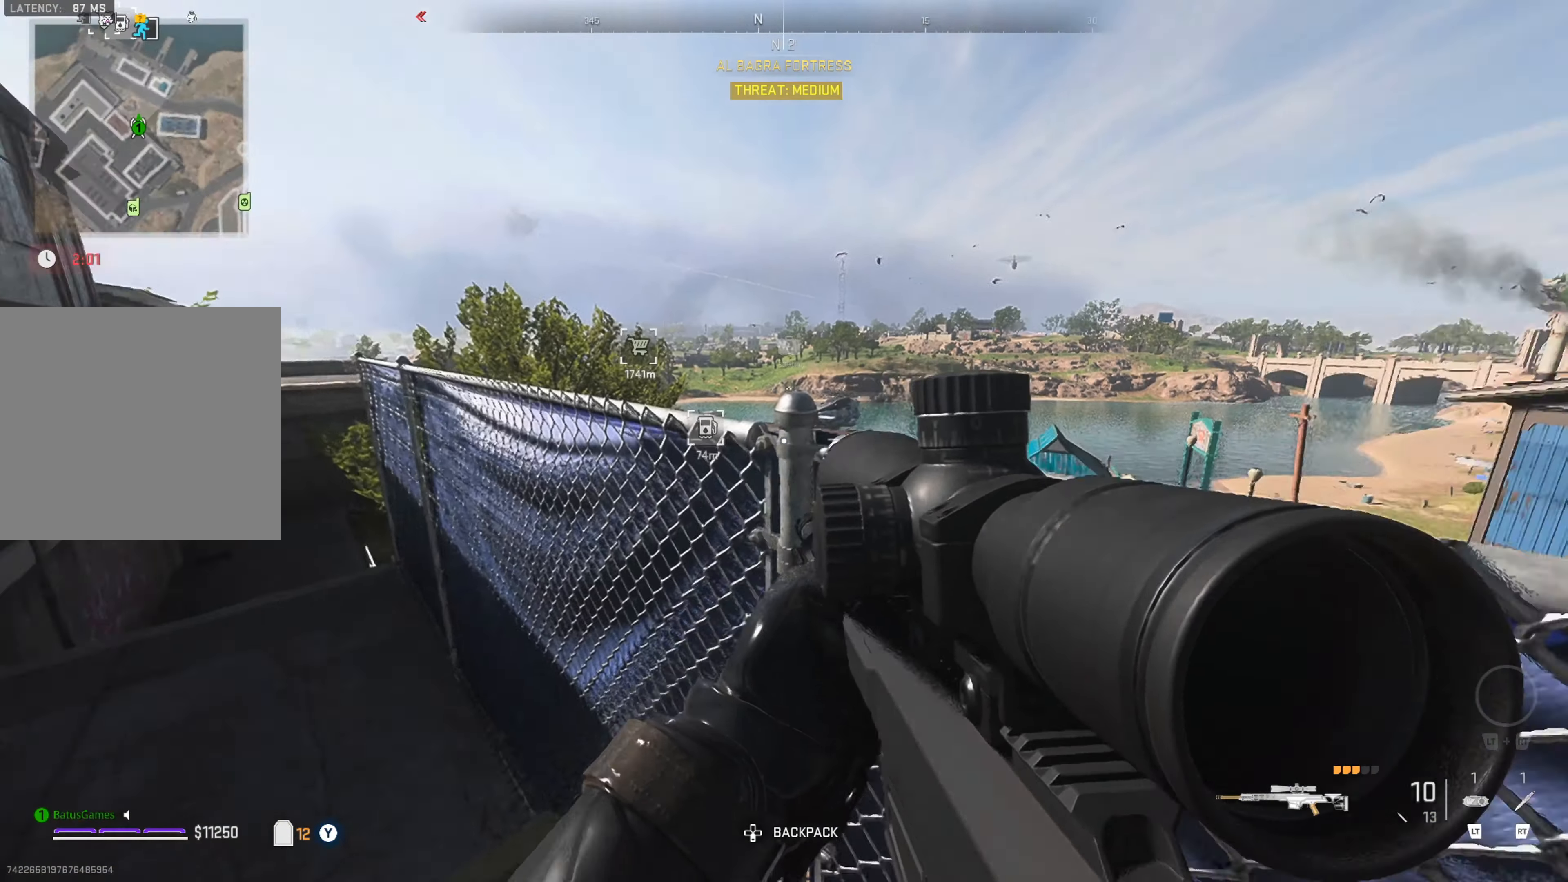
{"buttons": [], "left_stick": "up-right", "right_stick": "center", "events": [[34, "right_stick", "down-right"], [134, "right_stick", "center"], [334, "left_stick", "up"], [434, "left_stick", "up-right"]]}
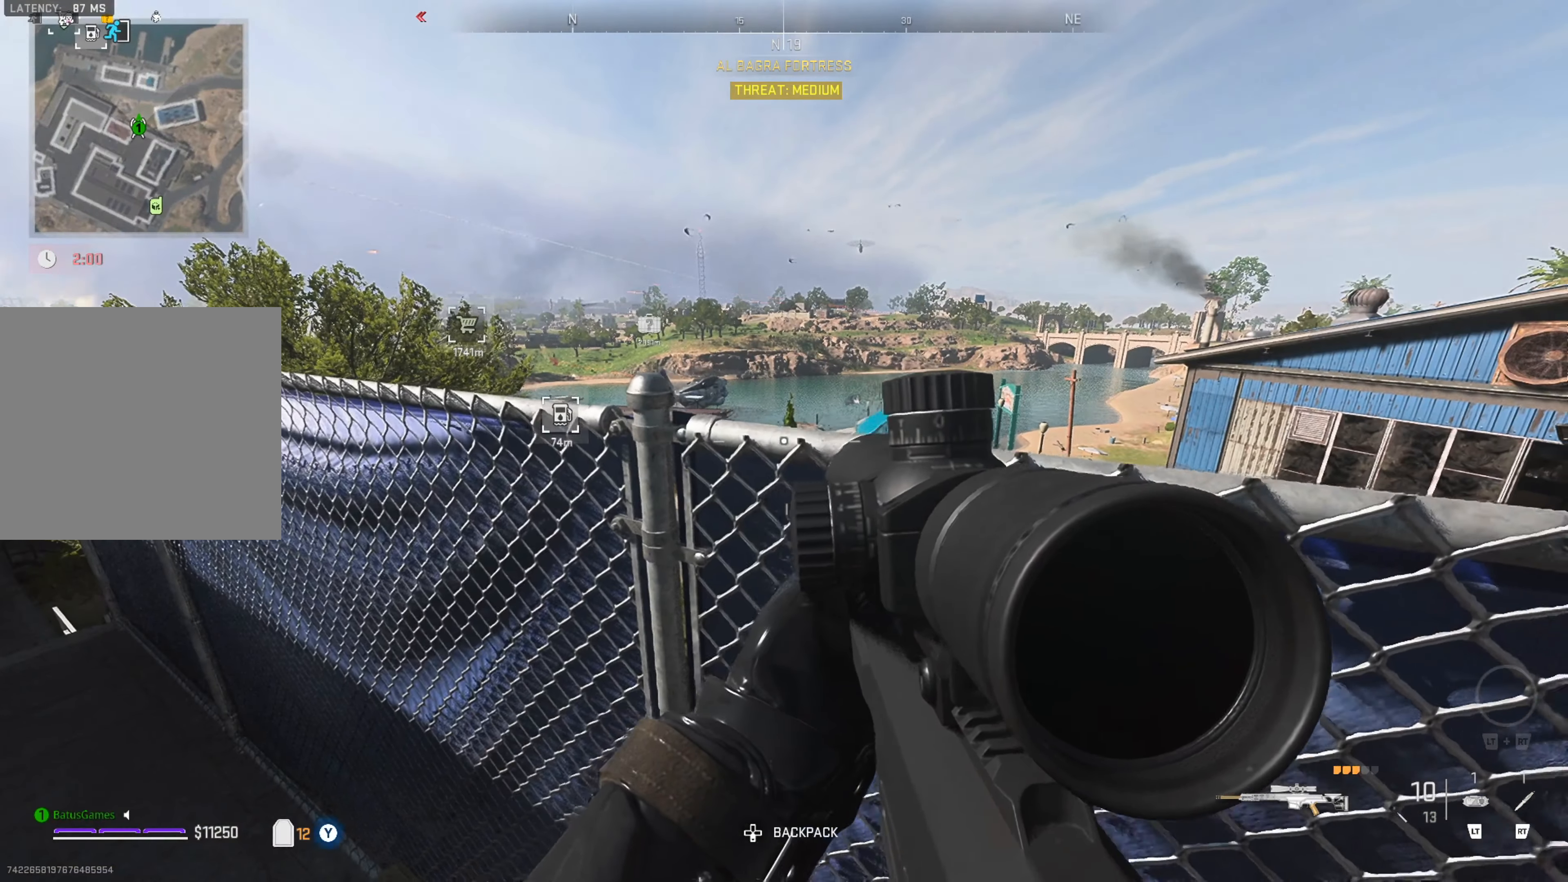
{"buttons": [], "left_stick": "up", "right_stick": "center", "events": [[33, "left_stick", "right"], [283, "left_stick", "center"], [383, "left_stick", "up-right"], [450, "left_stick", "up"]]}
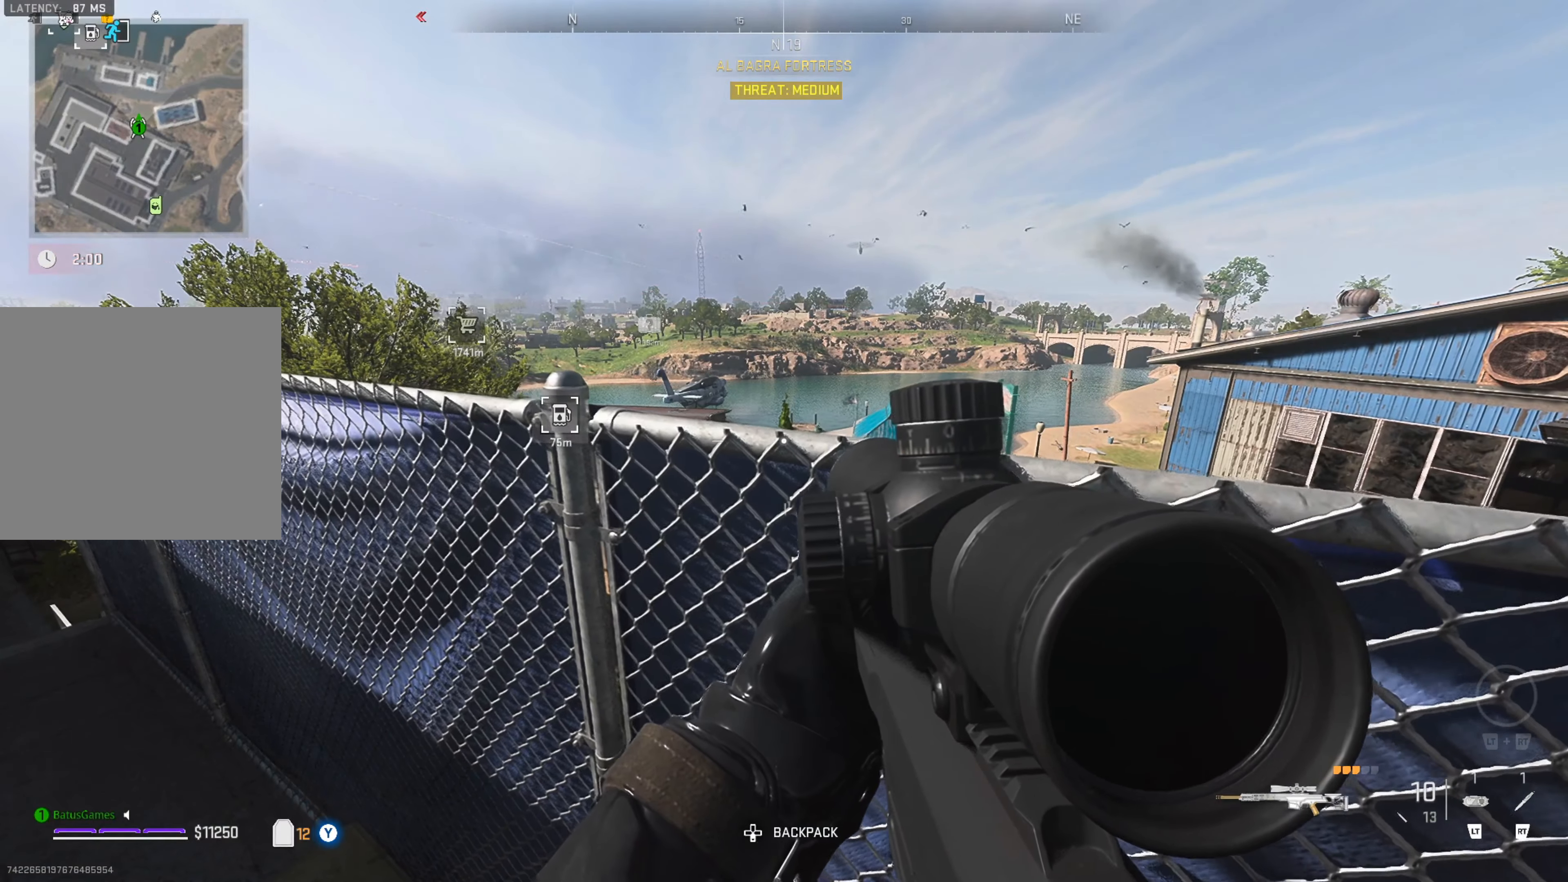
{"buttons": [], "left_stick": "center", "right_stick": "center", "events": [[233, "A", "down"], [366, "A", "up"], [416, "left_stick", "center"]]}
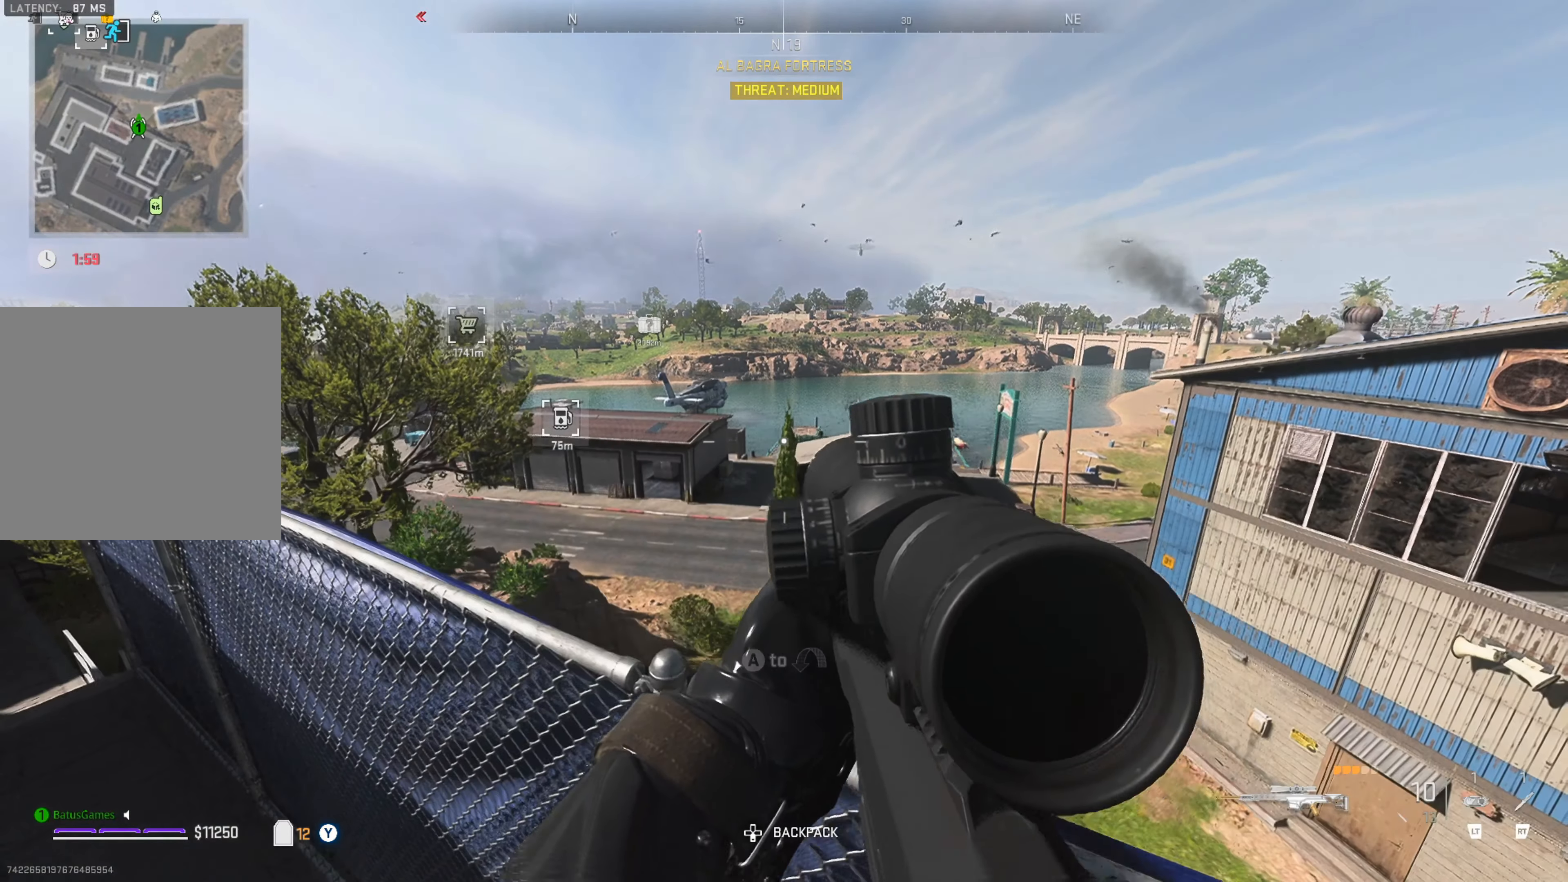
{"buttons": [], "left_stick": "center", "right_stick": "center", "events": [[100, "left_stick", "up"], [200, "left_stick", "up-right"], [316, "left_stick", "center"]]}
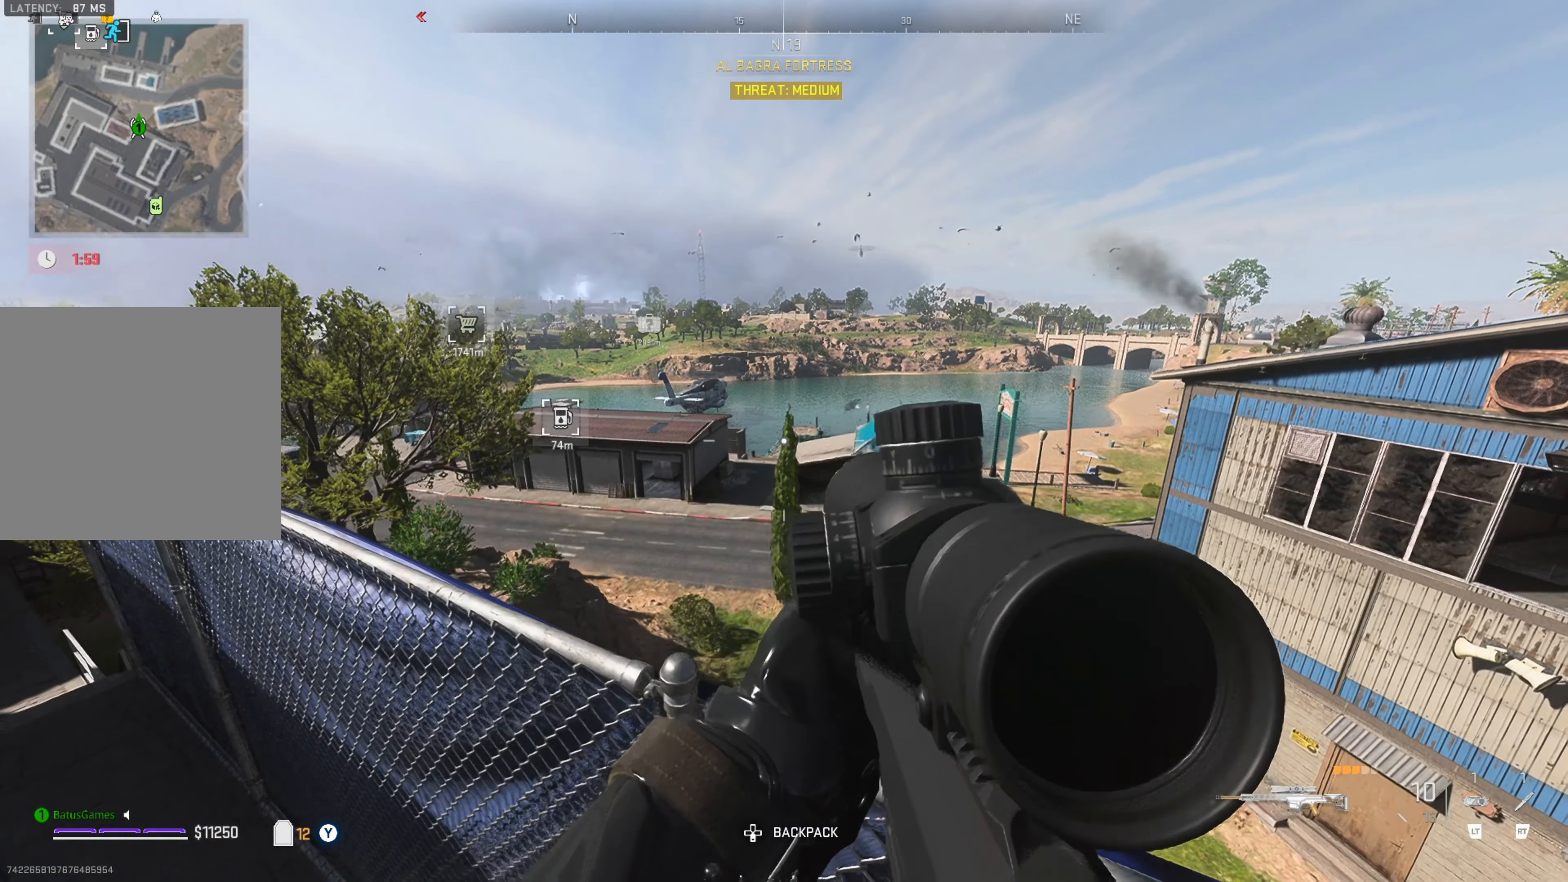
{"buttons": ["L1"], "left_stick": "center", "right_stick": "center", "events": [[383, "L1", "down"]]}
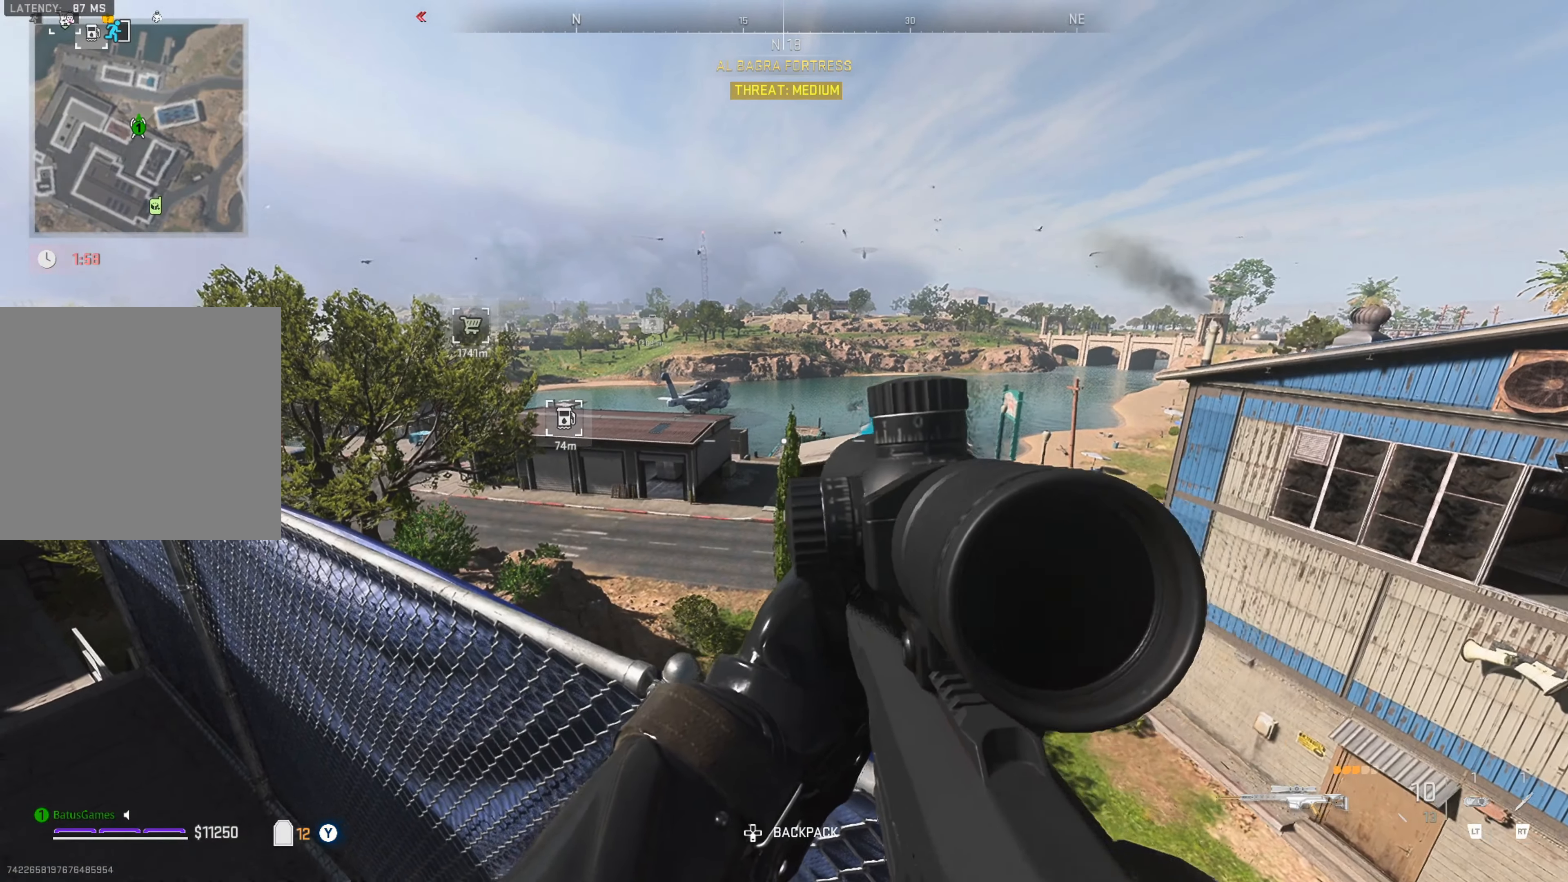
{"buttons": ["L1"], "left_stick": "center", "right_stick": "right", "events": [[16, "right_stick", "left"], [150, "right_stick", "center"], [333, "right_stick", "right"]]}
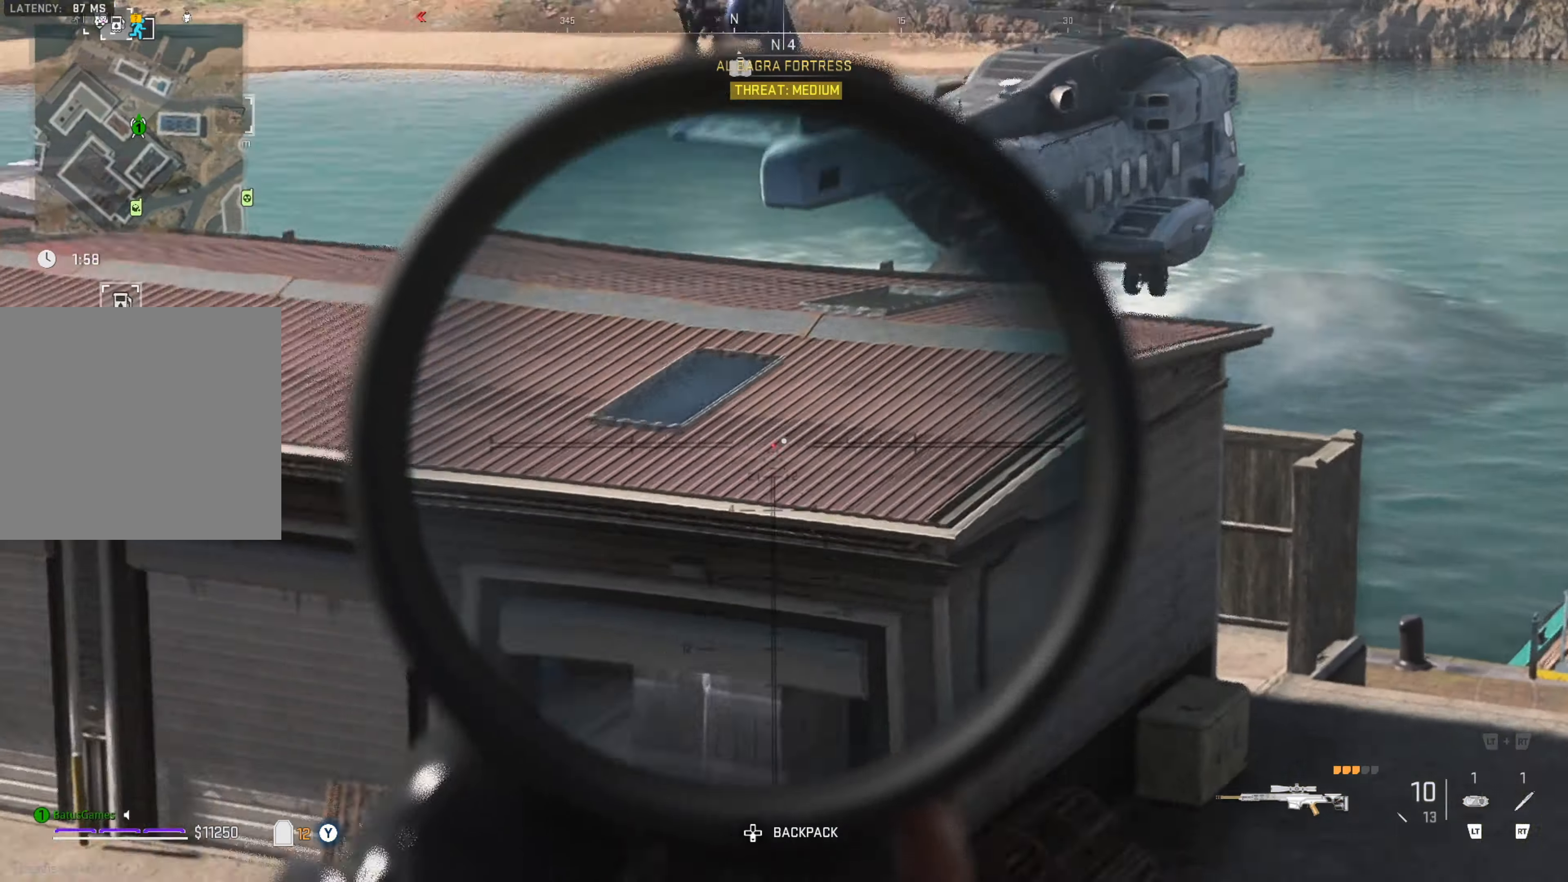
{"buttons": ["L1"], "left_stick": "center", "right_stick": "up", "events": [[133, "right_stick", "center"], [233, "right_stick", "right"], [383, "right_stick", "up-right"], [483, "right_stick", "up"]]}
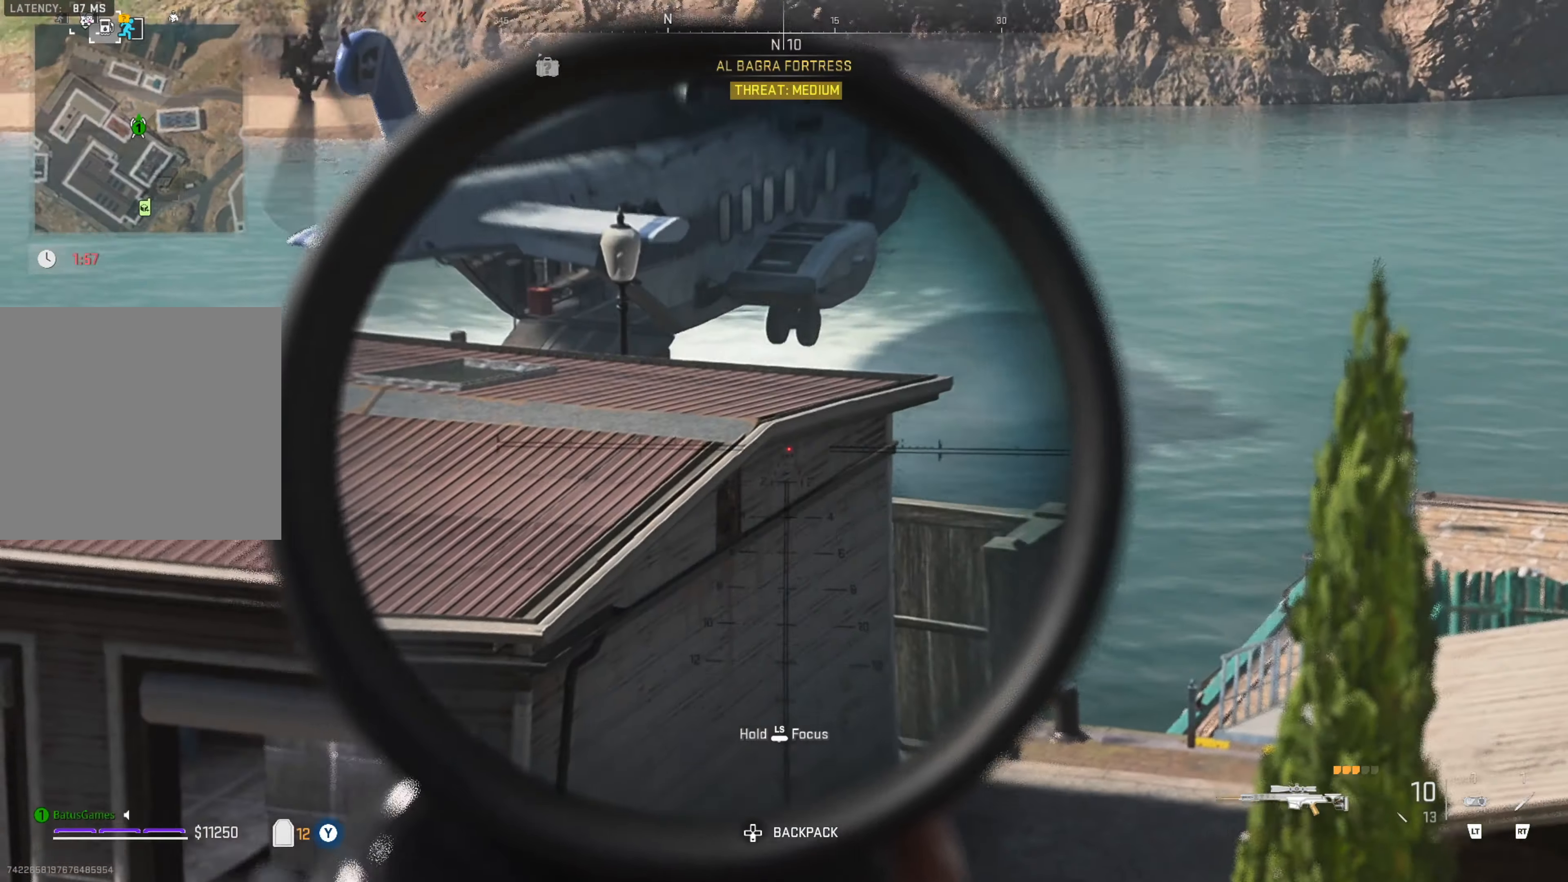
{"buttons": ["L1"], "left_stick": "center", "right_stick": "left", "events": [[16, "right_stick", "up-left"], [266, "right_stick", "center"], [333, "right_stick", "left"]]}
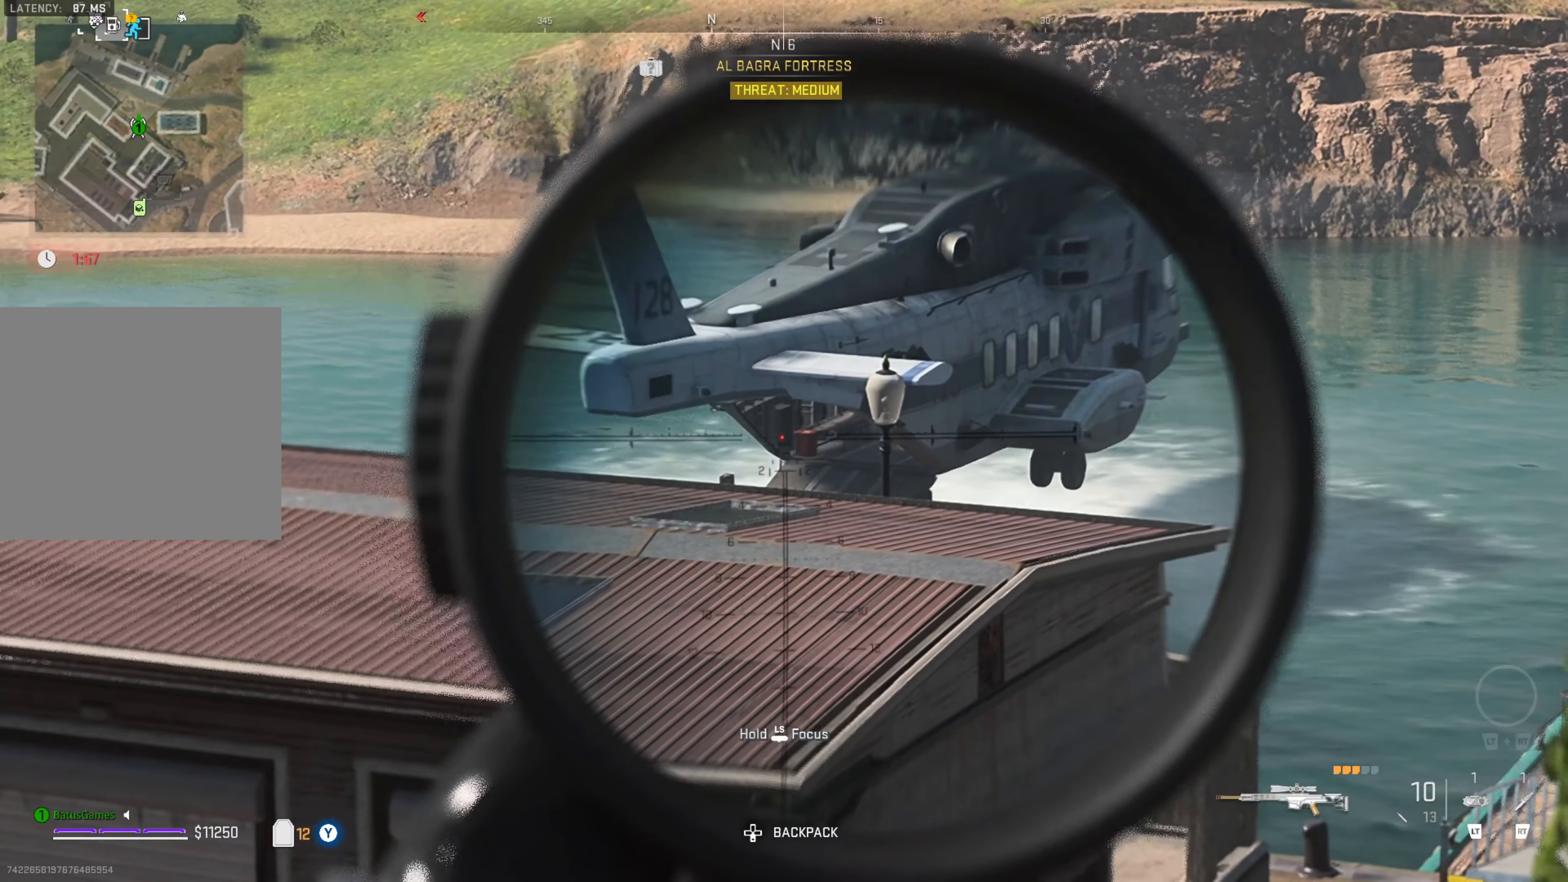
{"buttons": ["L1"], "left_stick": "center", "right_stick": "center", "events": [[83, "right_stick", "center"], [350, "right_stick", "right"], [500, "right_stick", "center"]]}
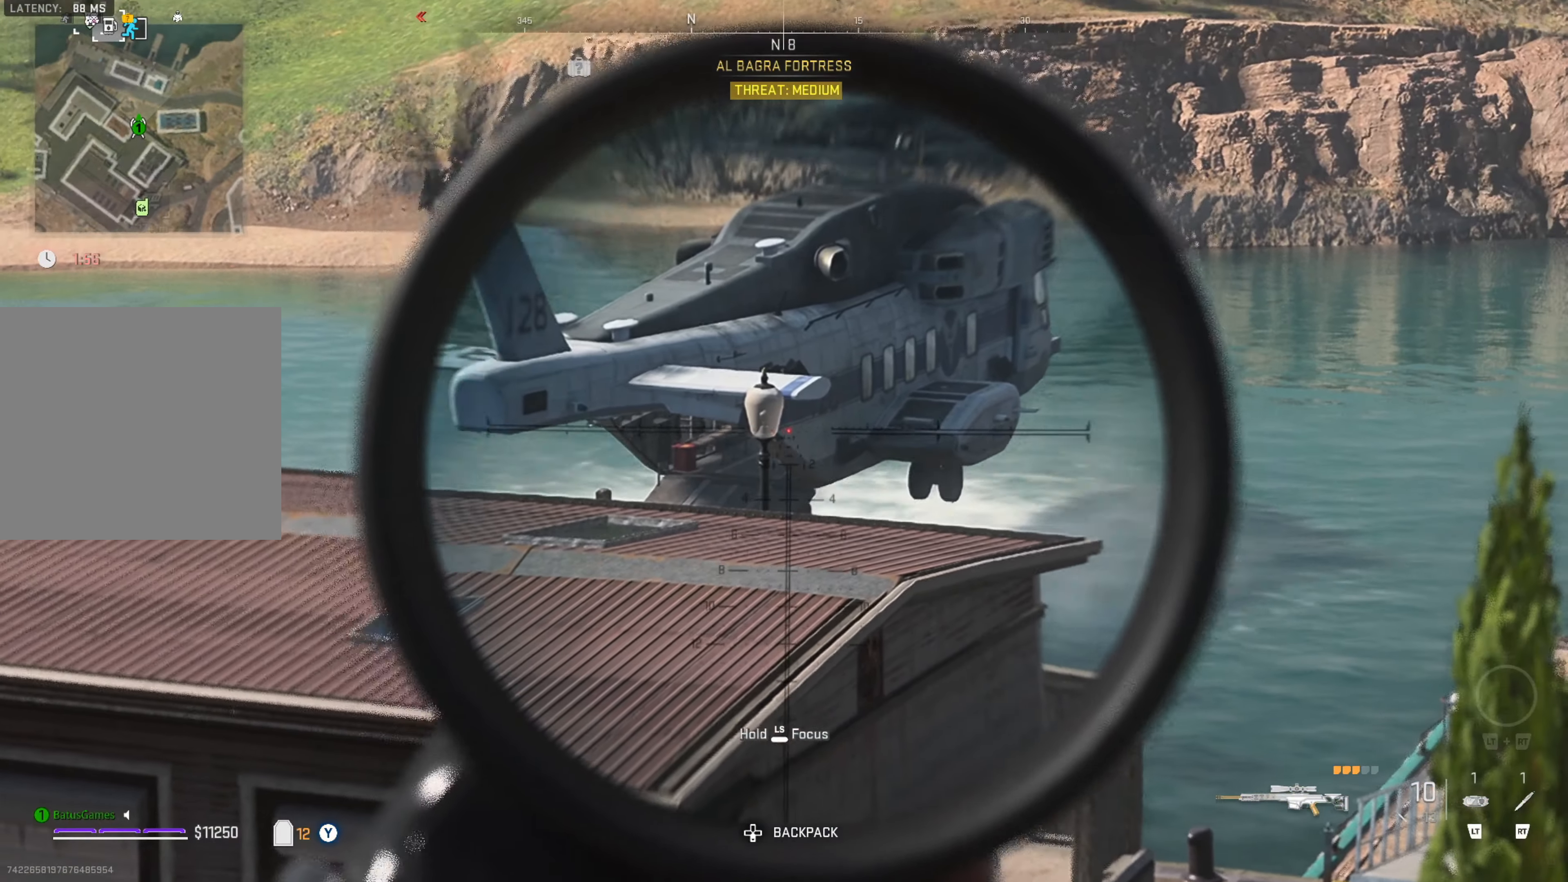
{"buttons": [], "left_stick": "center", "right_stick": "down", "events": [[383, "right_stick", "down"], [433, "L1", "up"]]}
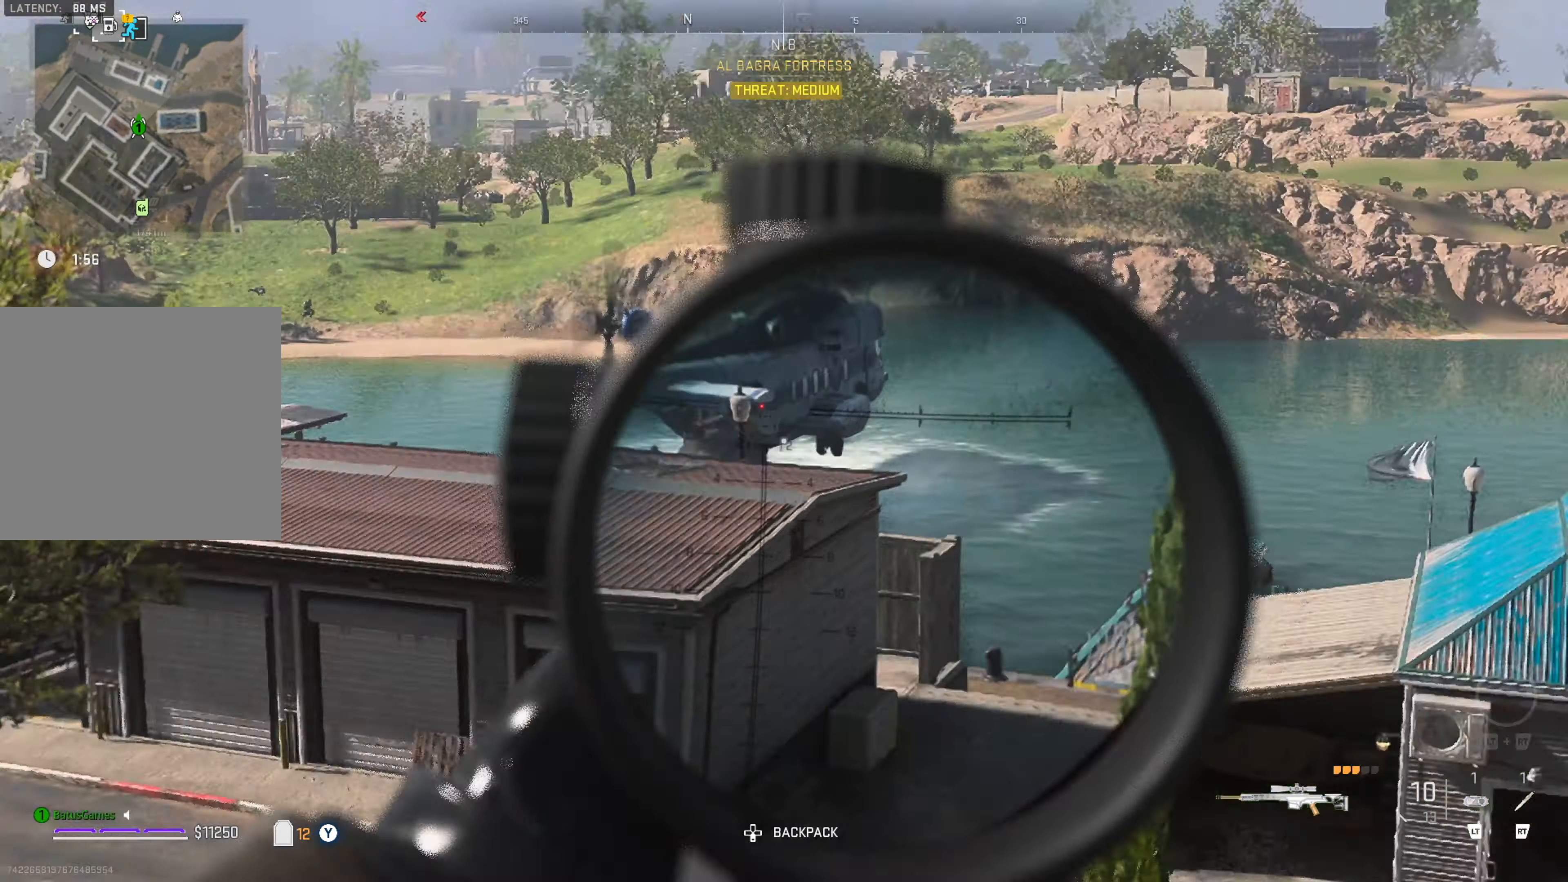
{"buttons": ["L2"], "left_stick": "center", "right_stick": "center", "events": [[50, "right_stick", "center"], [233, "L2", "down"]]}
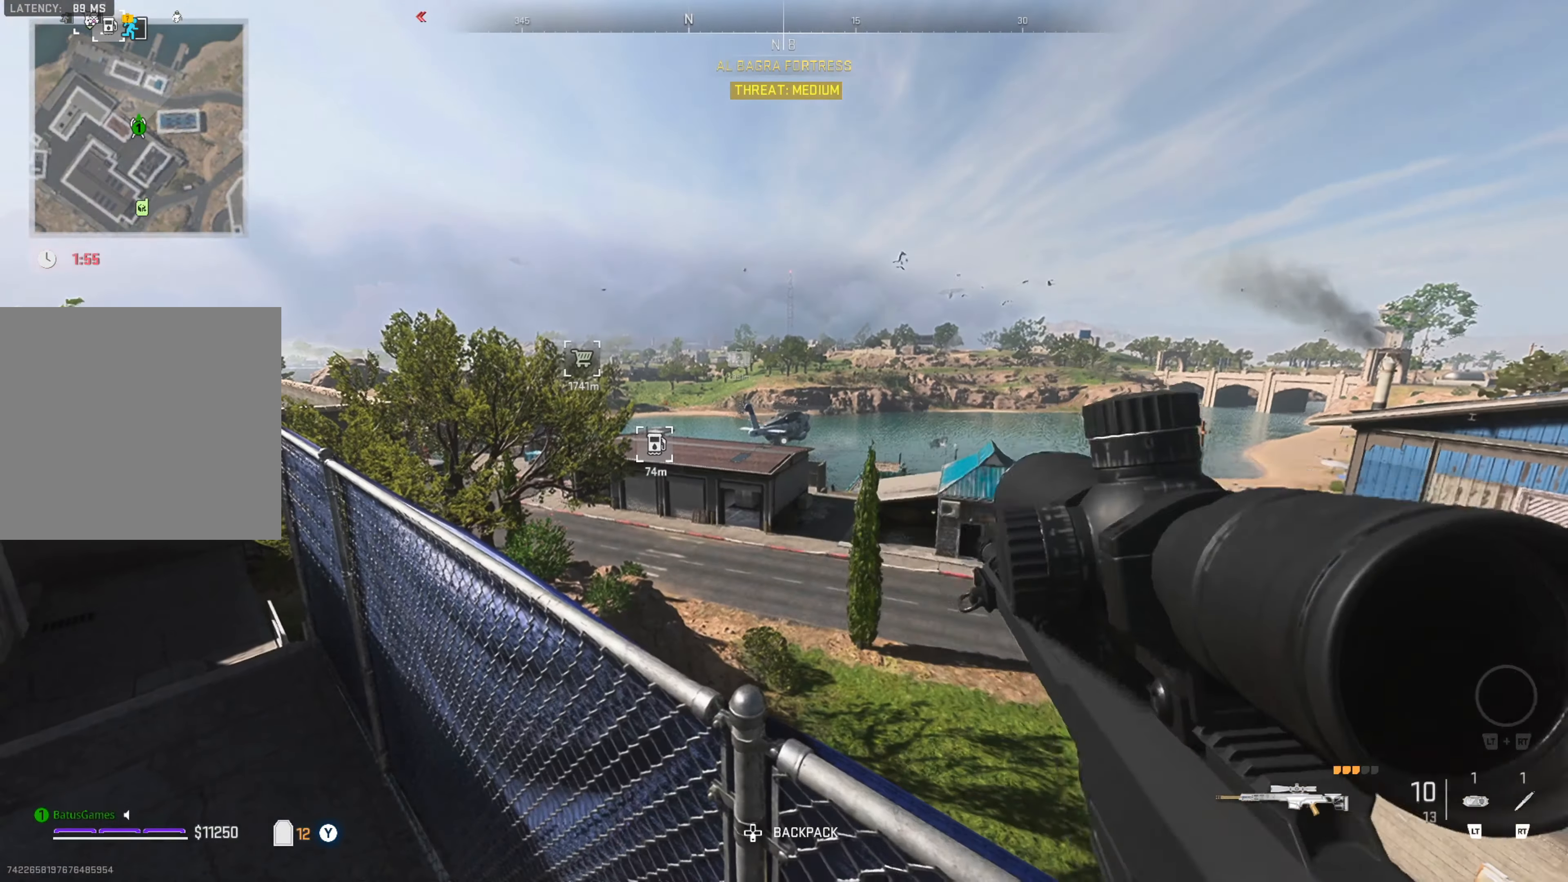
{"buttons": ["L2"], "left_stick": "center", "right_stick": "center", "events": []}
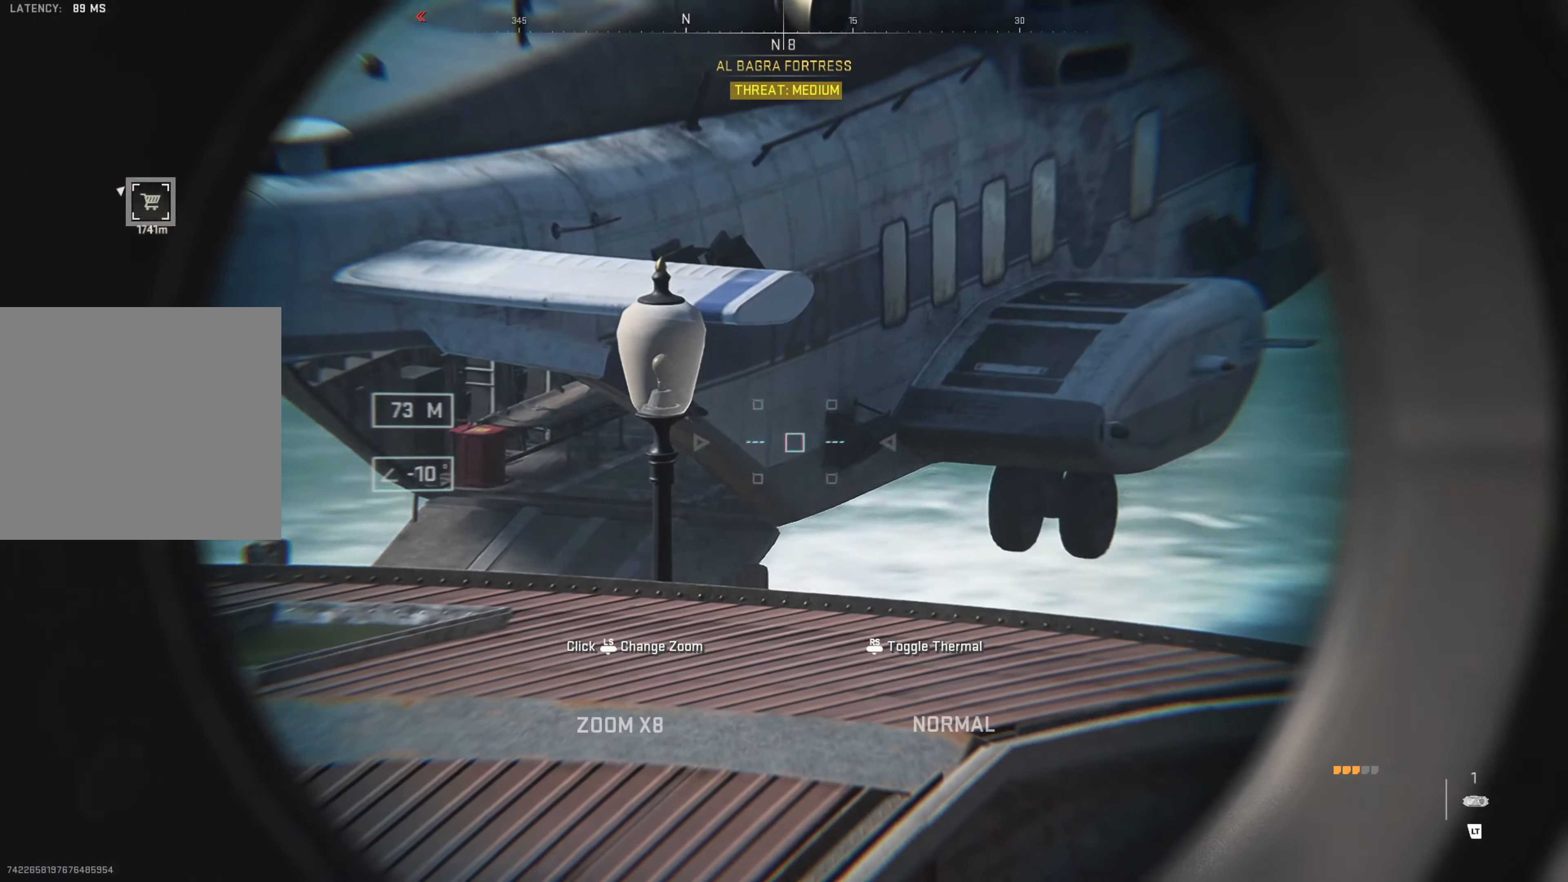
{"buttons": ["L2"], "left_stick": "center", "right_stick": "up-left", "events": [[167, "right_stick", "up-left"]]}
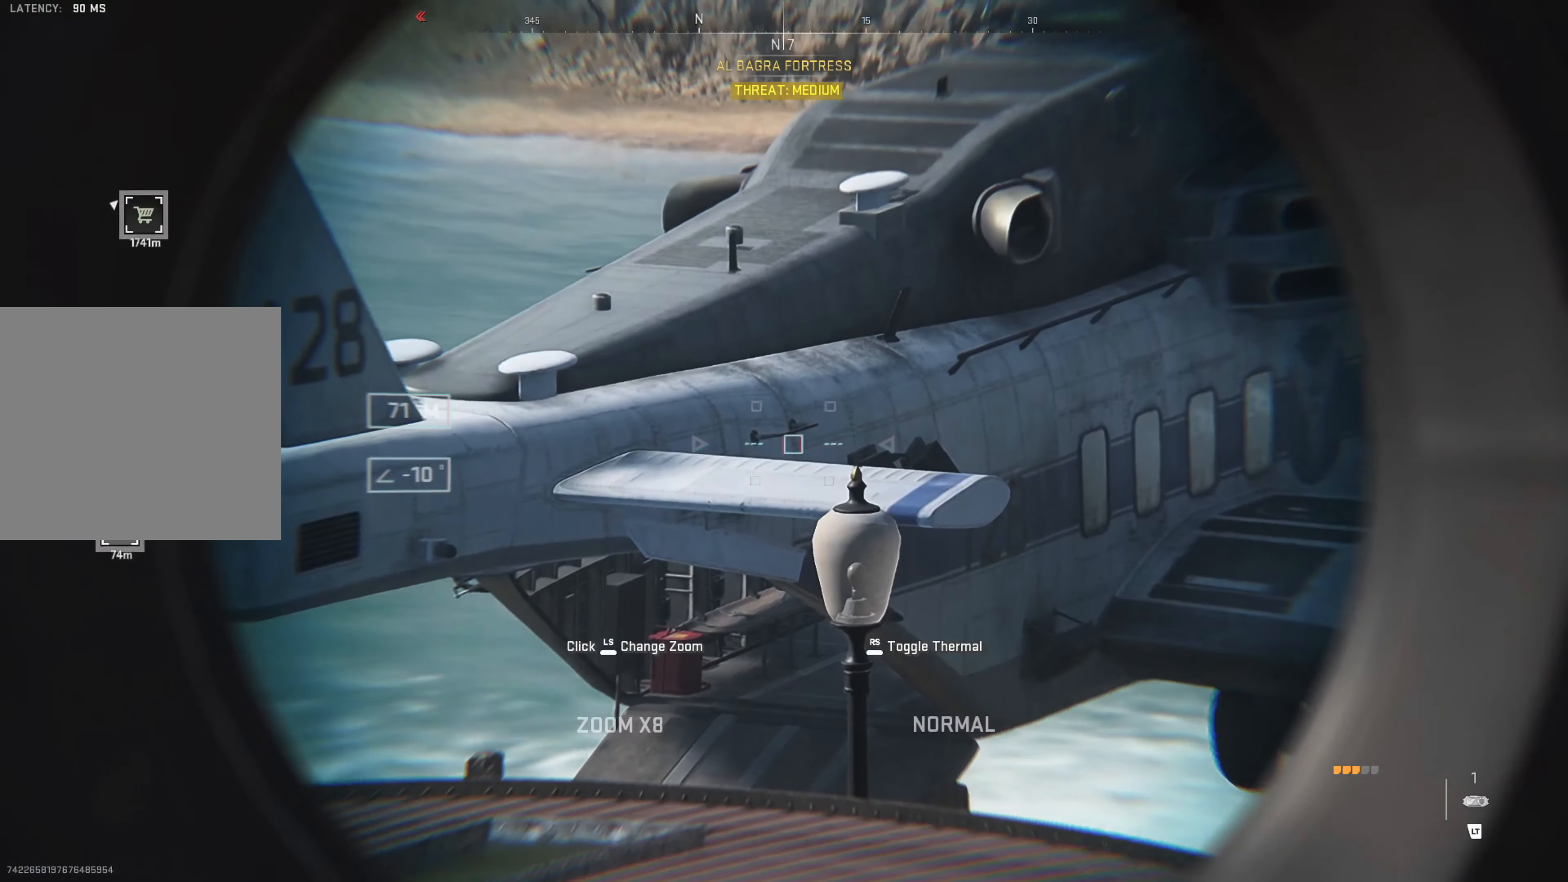
{"buttons": ["L2"], "left_stick": "center", "right_stick": "center", "events": [[83, "right_stick", "center"]]}
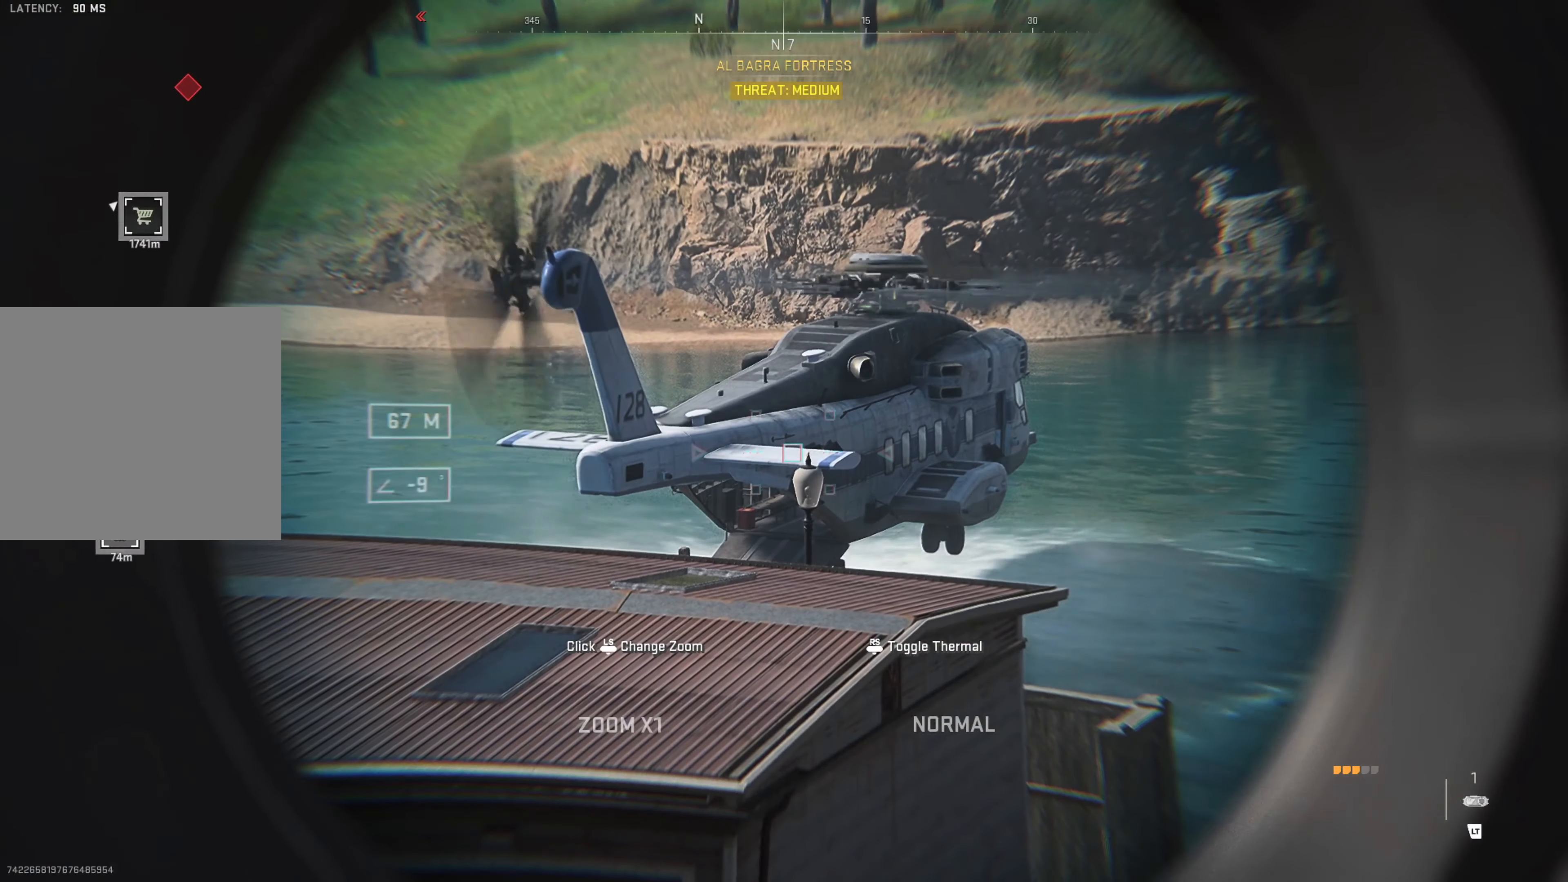
{"buttons": ["L2"], "left_stick": "center", "right_stick": "left", "events": [[150, "right_stick", "left"]]}
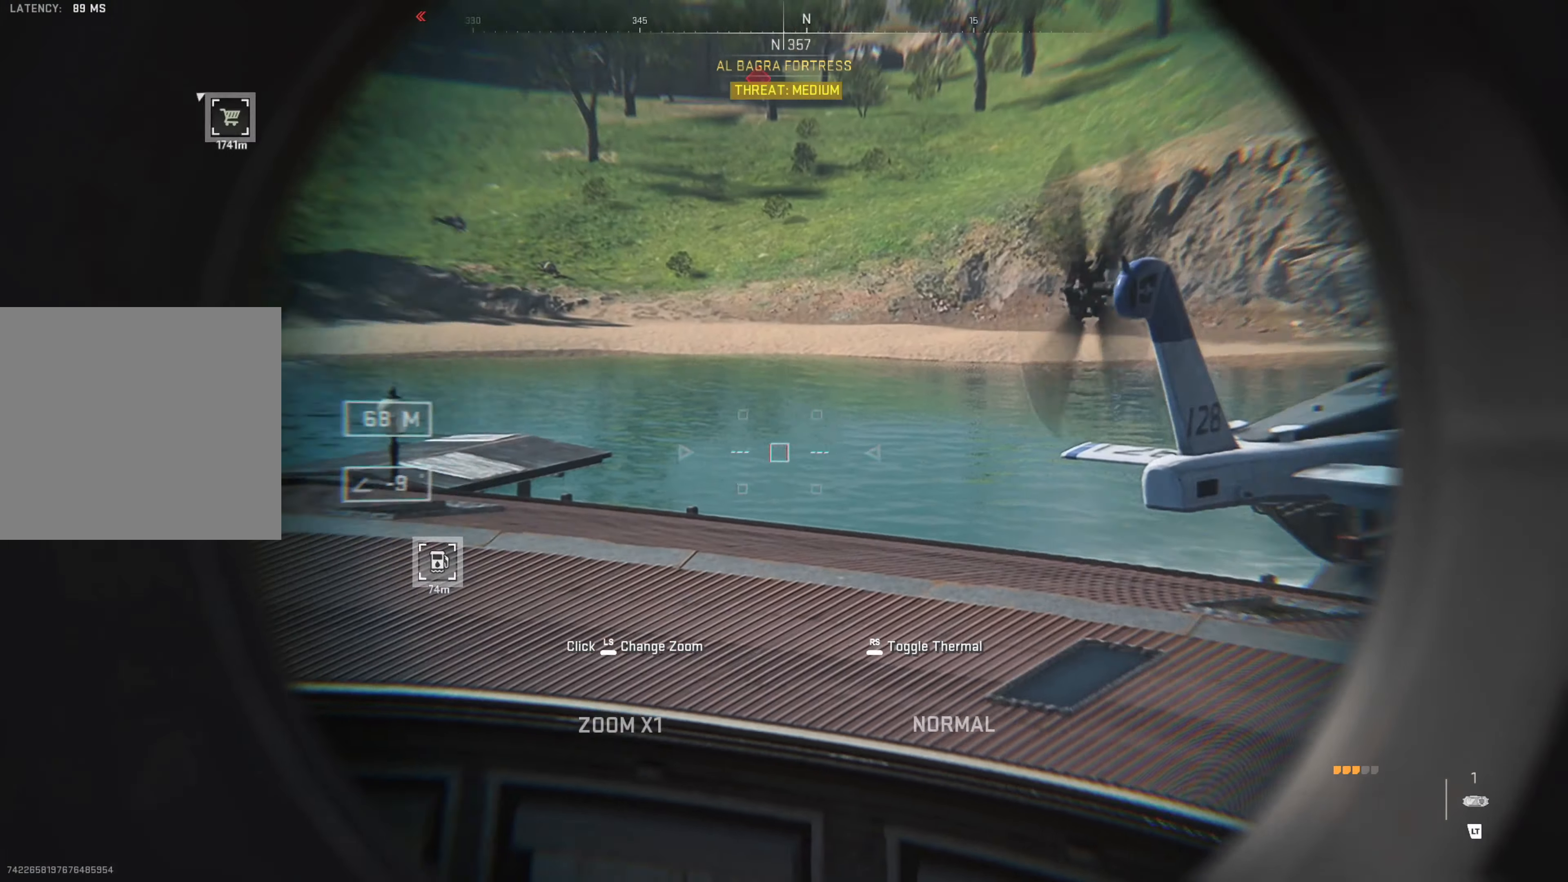
{"buttons": ["L2"], "left_stick": "center", "right_stick": "center", "events": [[100, "right_stick", "up-left"], [350, "right_stick", "center"]]}
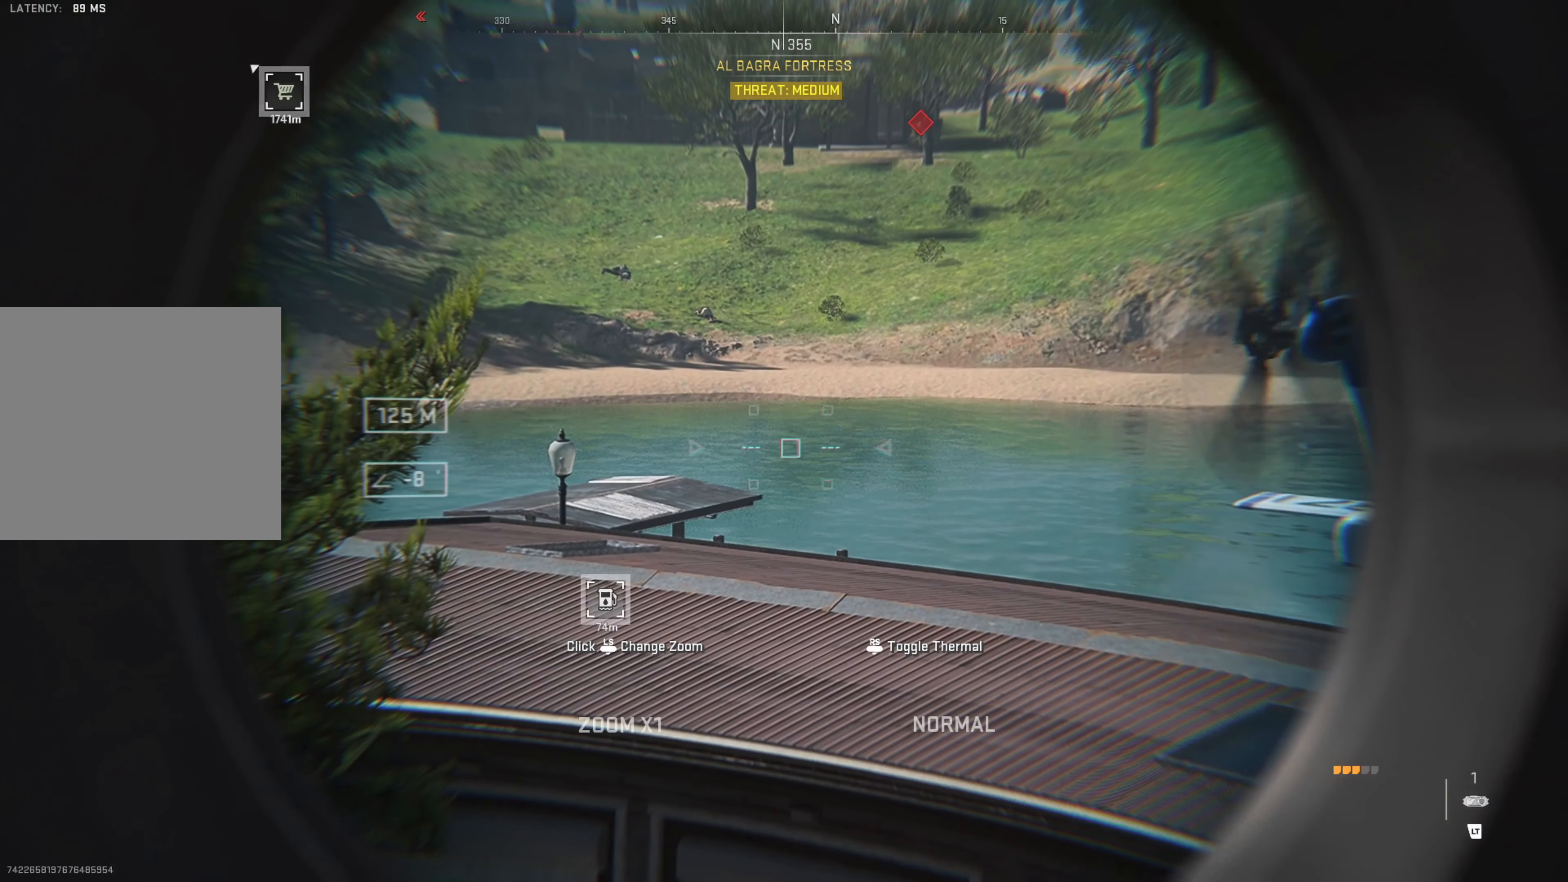
{"buttons": [], "left_stick": "center", "right_stick": "down-right", "events": [[350, "L2", "up"], [383, "right_stick", "down-right"]]}
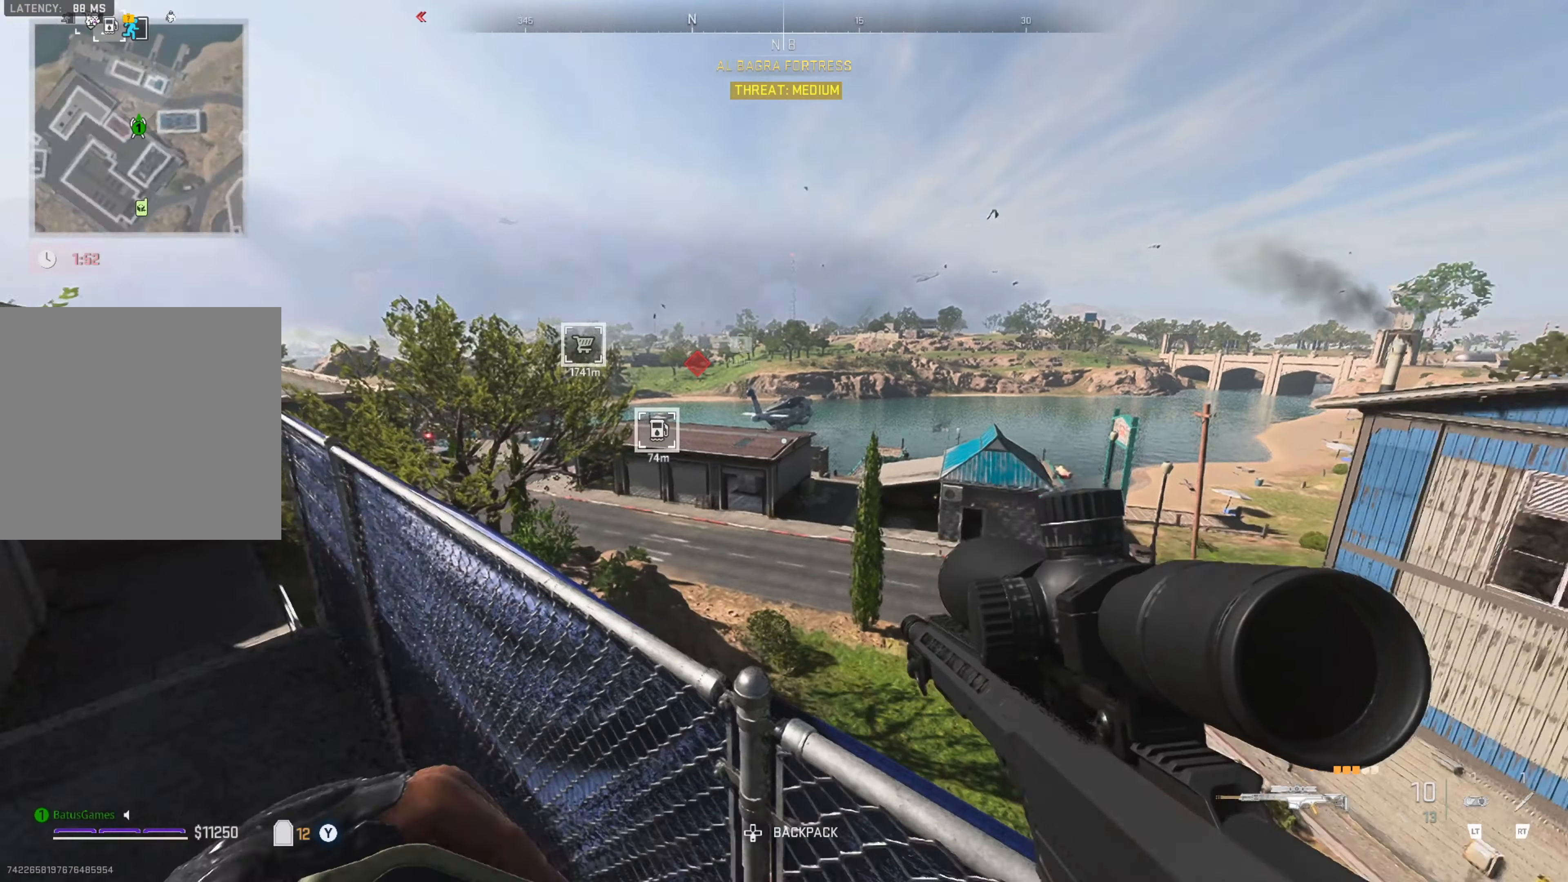
{"buttons": [], "left_stick": "center", "right_stick": "center", "events": [[117, "right_stick", "center"]]}